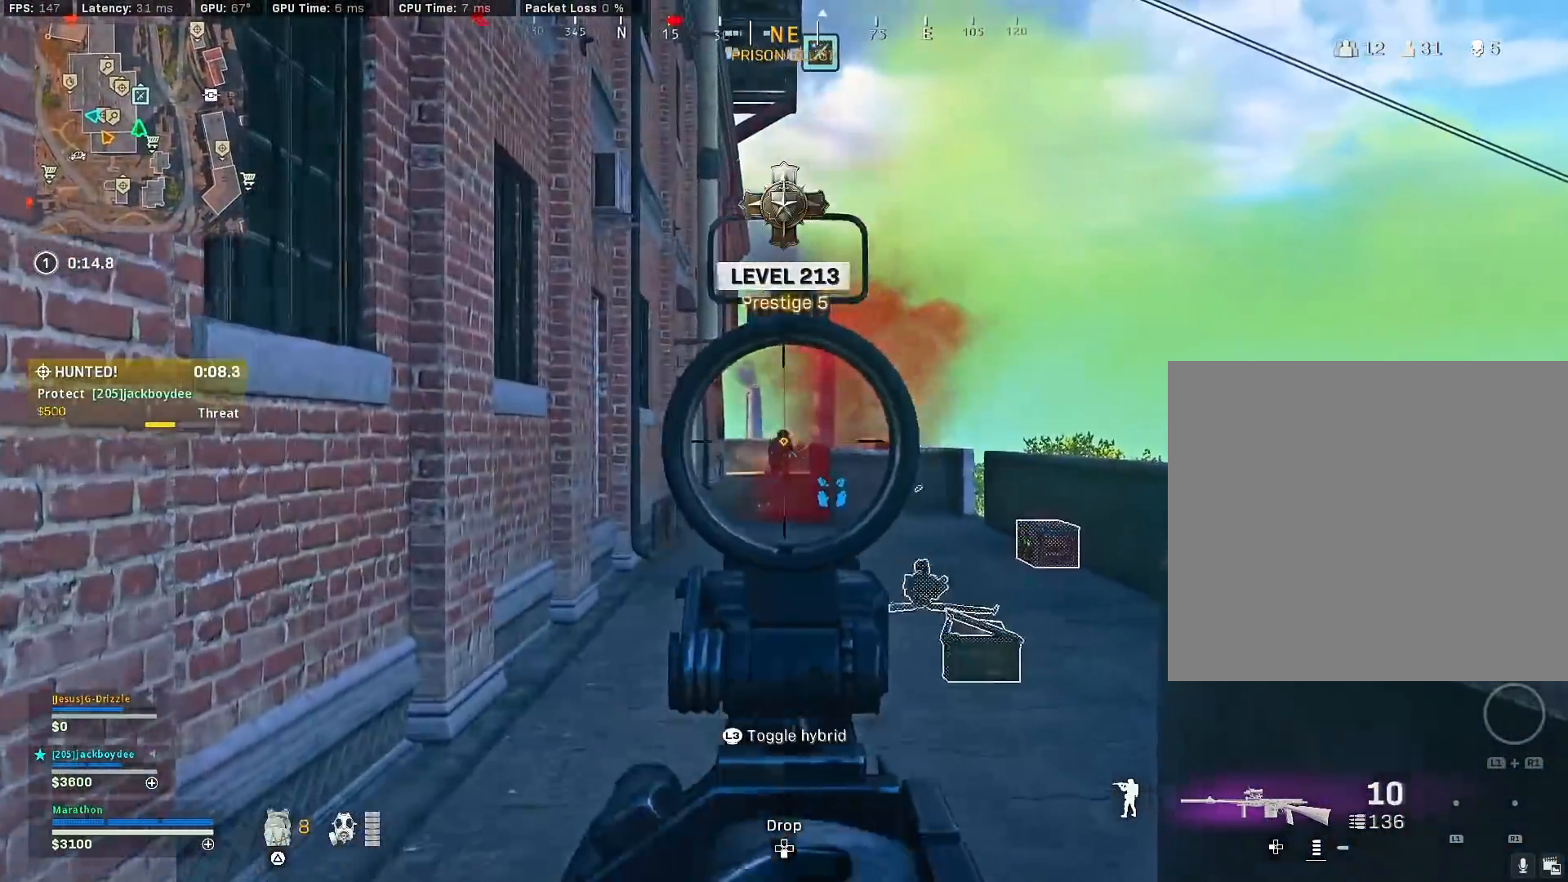
Gameplay with a controller (PlayStation layout); each line is a JSON object with the inputs held at the frame after it. "events" lists button and stick changes between this image and that frame as [ms after this image, input, new state], when the widget could be followed in between.
{"buttons": ["L2", "R2"], "left_stick": "up", "right_stick": "center", "events": [[67, "right_stick", "center"], [117, "right_stick", "down-right"], [333, "right_stick", "center"], [400, "right_stick", "down"], [483, "right_stick", "center"]]}
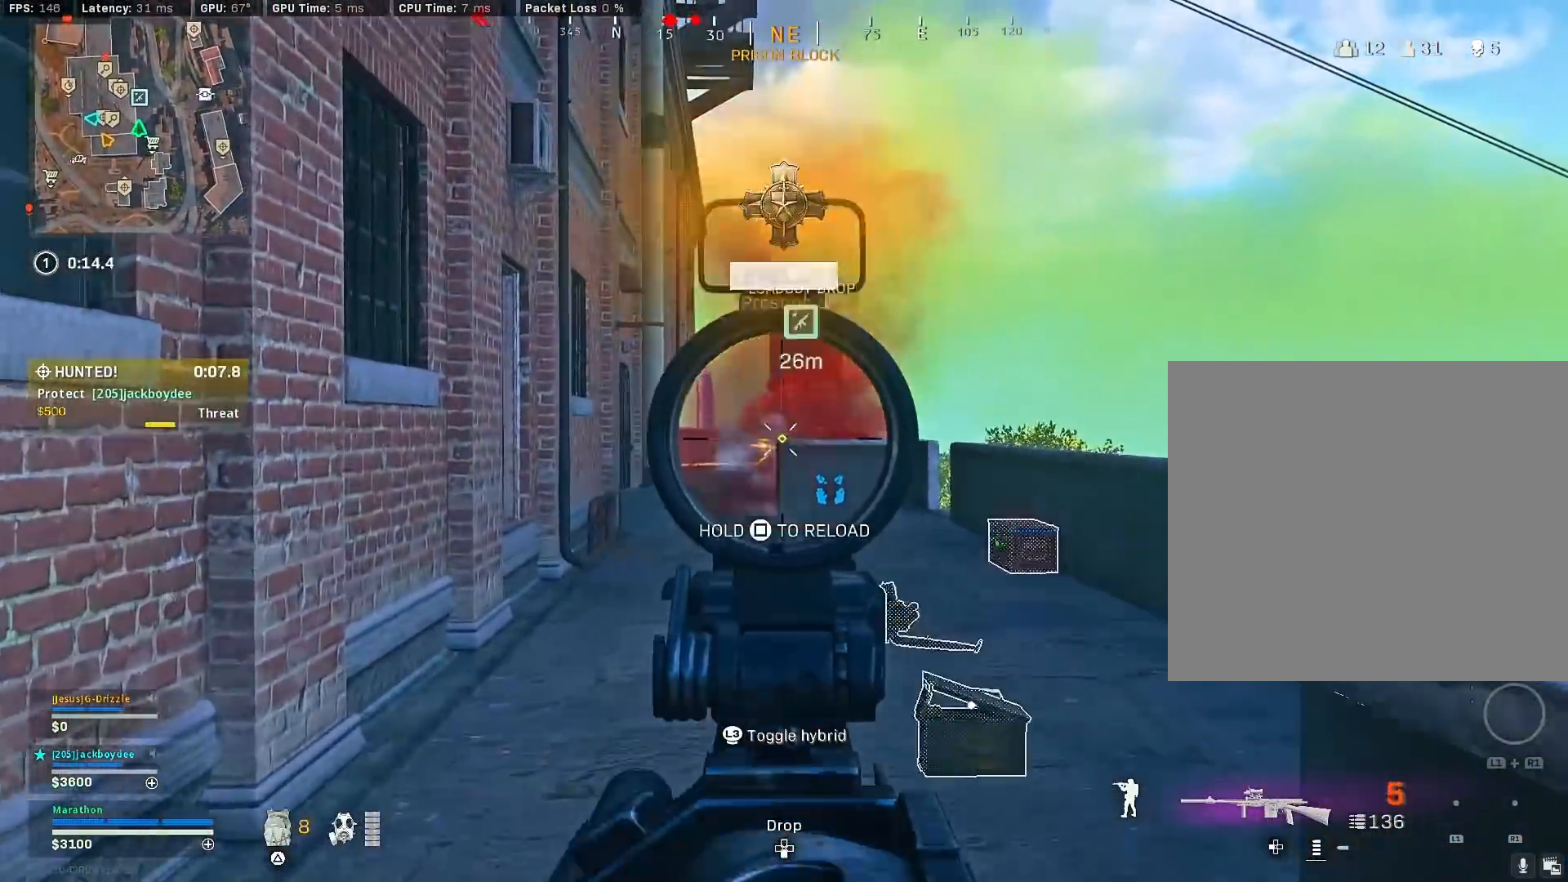
{"buttons": [], "left_stick": "up", "right_stick": "center", "events": [[367, "L2", "up"], [400, "TRIANGLE", "down"], [433, "R2", "up"], [467, "TRIANGLE", "up"]]}
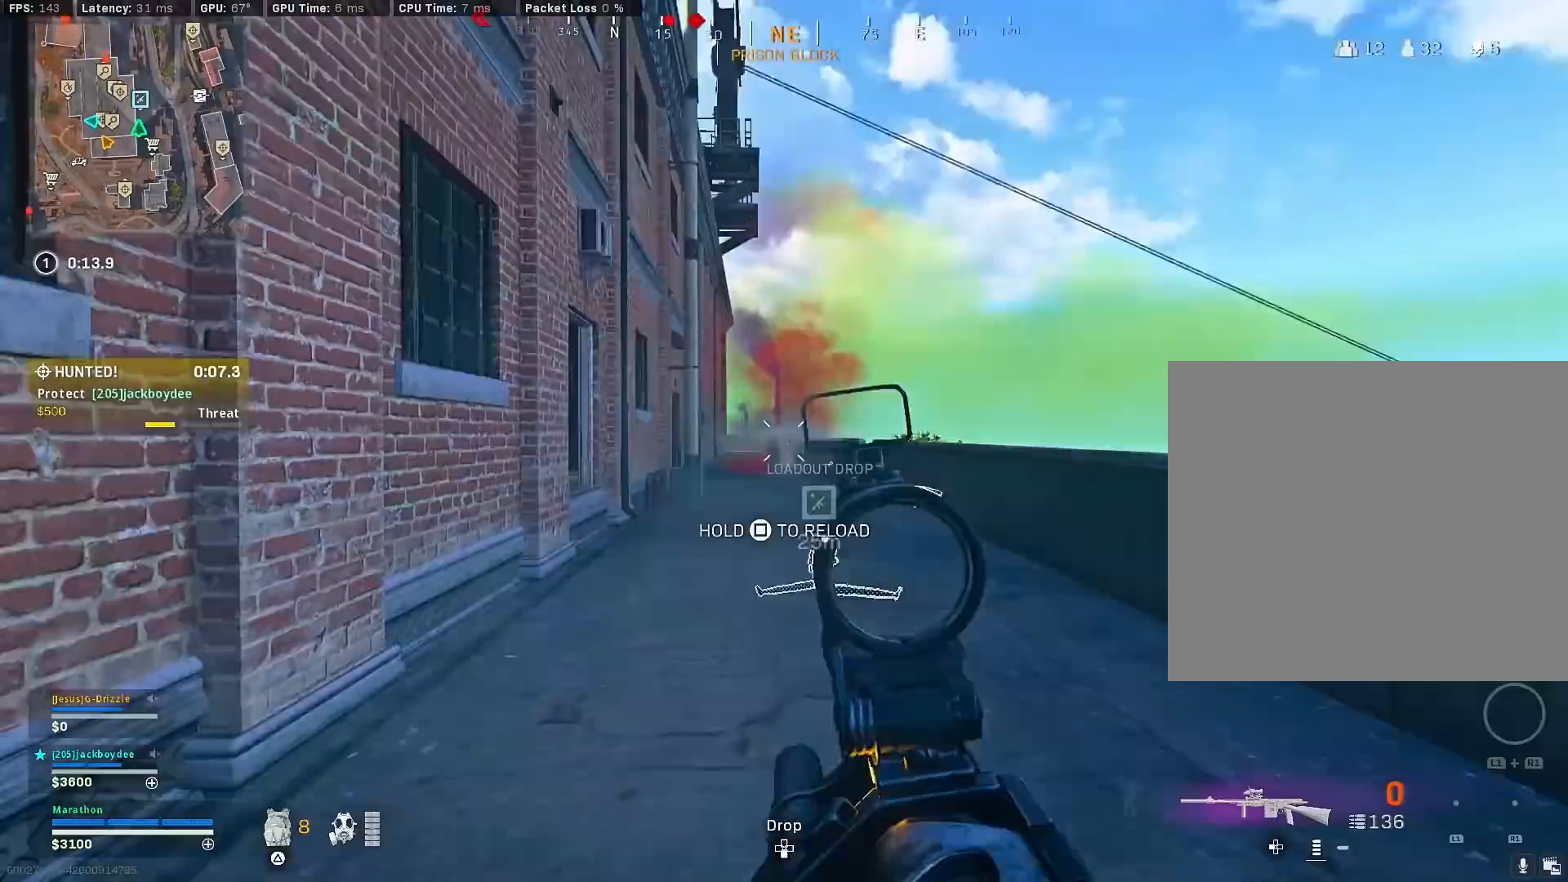
{"buttons": [], "left_stick": "up", "right_stick": "center", "events": [[117, "right_stick", "right"], [183, "right_stick", "center"]]}
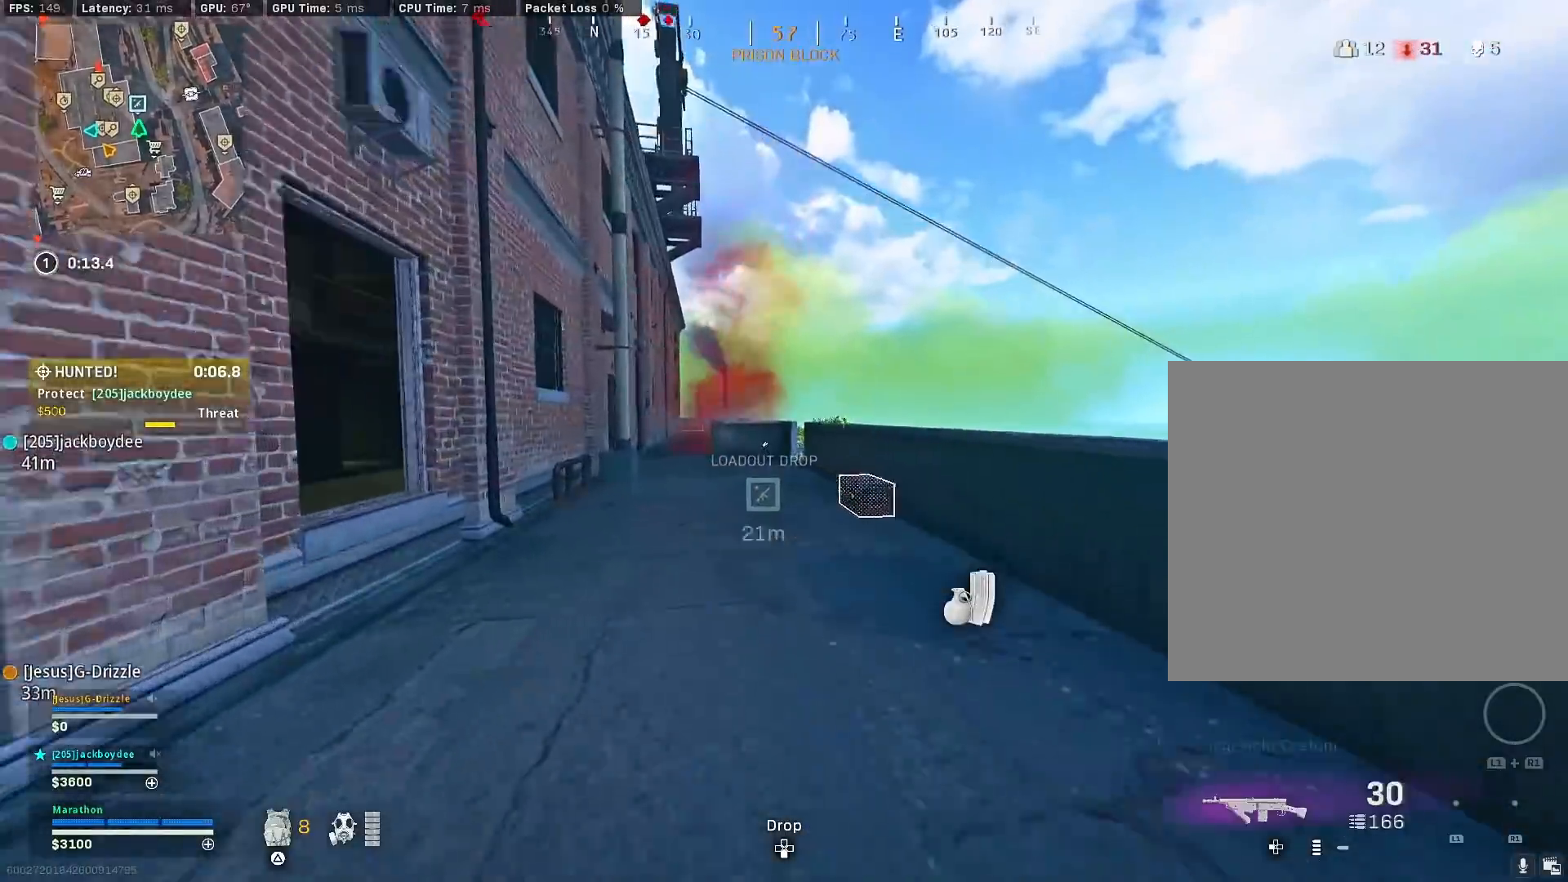
{"buttons": ["R3"], "left_stick": "up", "right_stick": "center", "events": [[250, "R3", "down"], [417, "R3", "up"], [500, "R3", "down"]]}
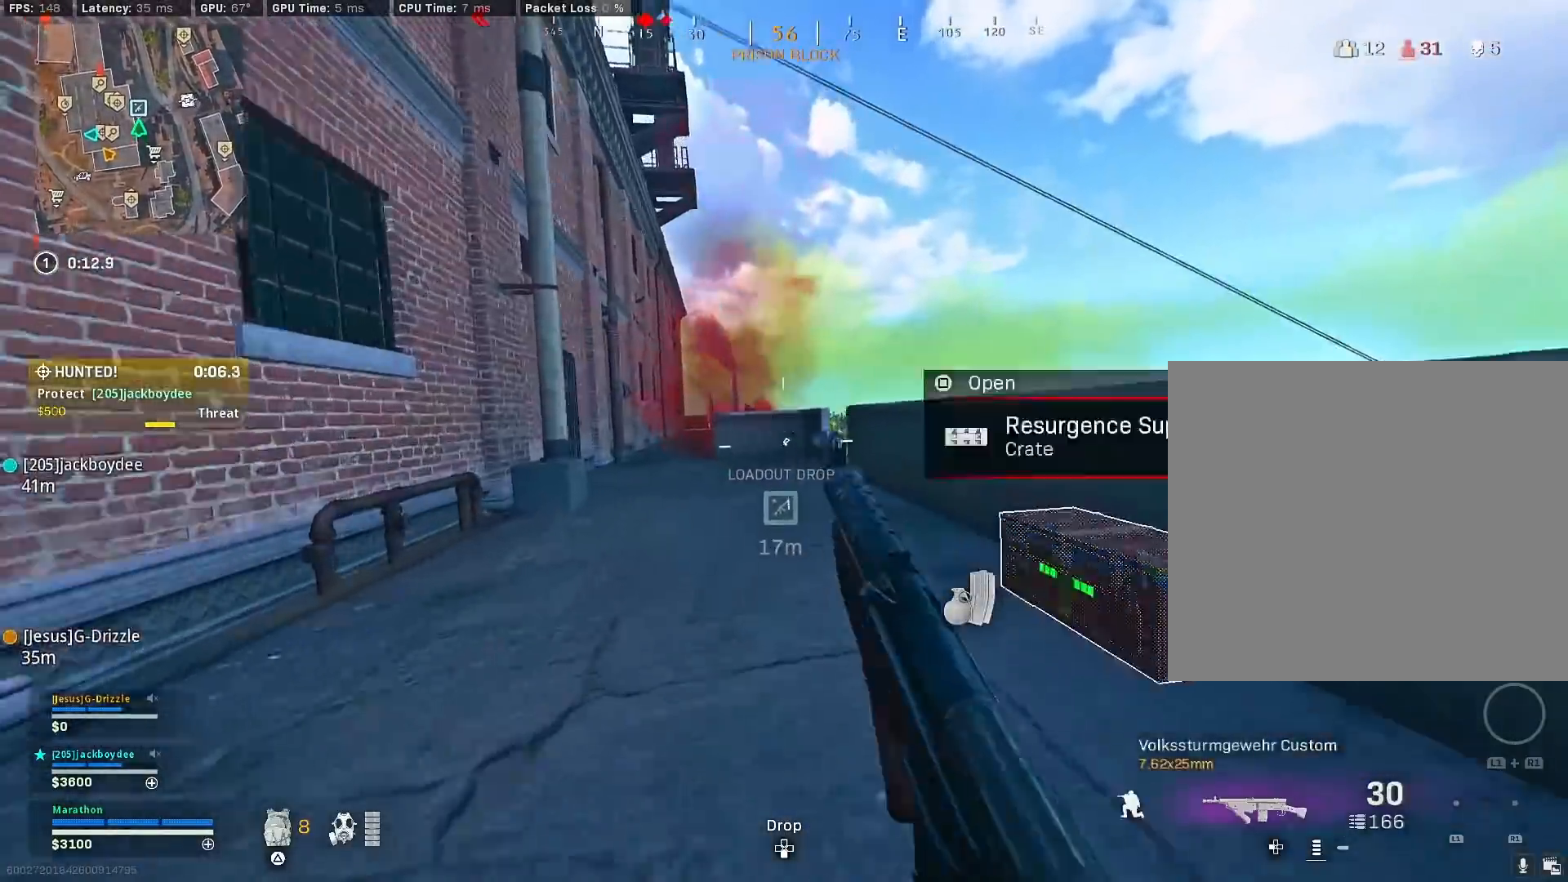
{"buttons": ["L2", "R2"], "left_stick": "up", "right_stick": "center", "events": [[33, "CROSS", "down"], [100, "R3", "up"], [117, "CROSS", "up"], [117, "right_stick", "left"], [167, "L2", "down"], [200, "left_stick", "up-left"], [233, "right_stick", "up"], [300, "right_stick", "up-left"], [417, "right_stick", "center"], [433, "R2", "down"], [433, "left_stick", "up"]]}
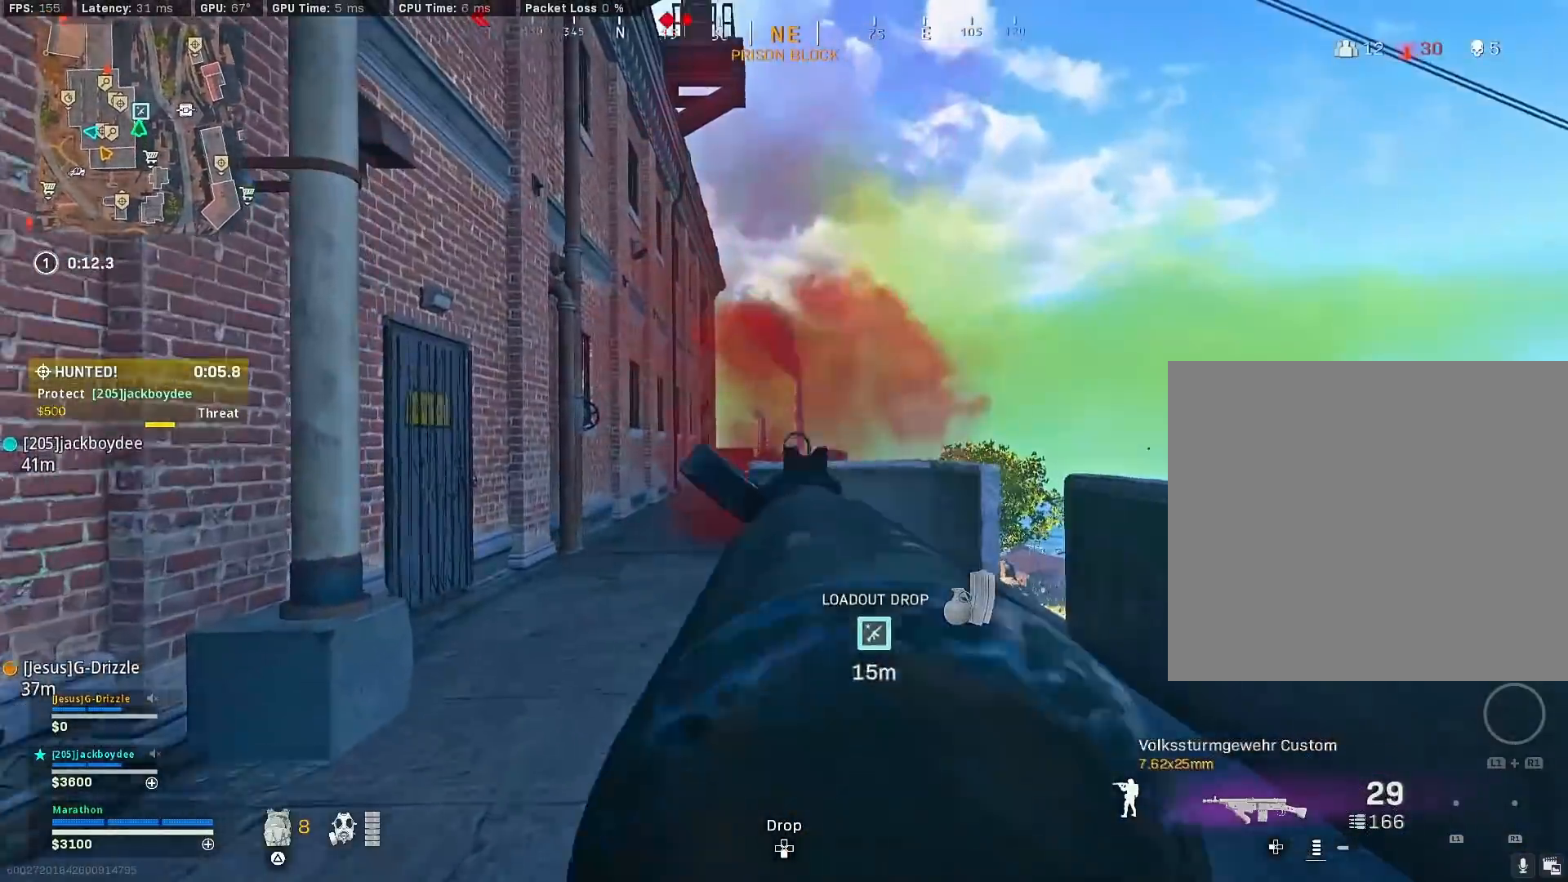
{"buttons": ["L2"], "left_stick": "up-left", "right_stick": "center", "events": [[17, "right_stick", "down"], [133, "left_stick", "up-left"], [133, "right_stick", "down-left"], [233, "right_stick", "center"], [383, "right_stick", "down-right"], [433, "R2", "up"], [483, "right_stick", "center"]]}
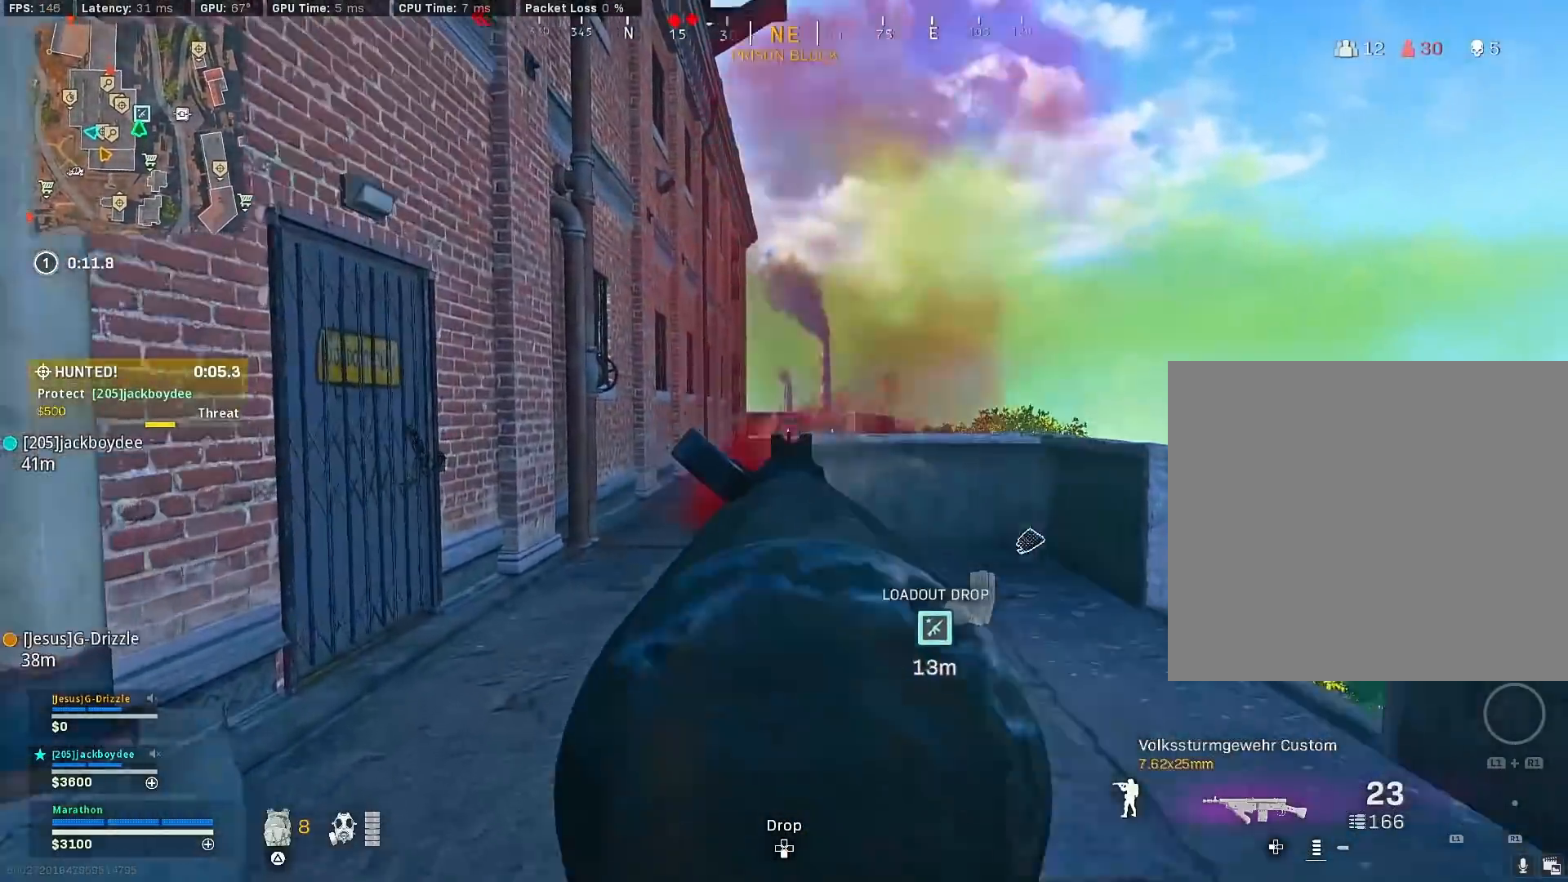
{"buttons": [], "left_stick": "up-right", "right_stick": "down", "events": [[217, "left_stick", "up-right"], [467, "L2", "up"], [500, "right_stick", "down"]]}
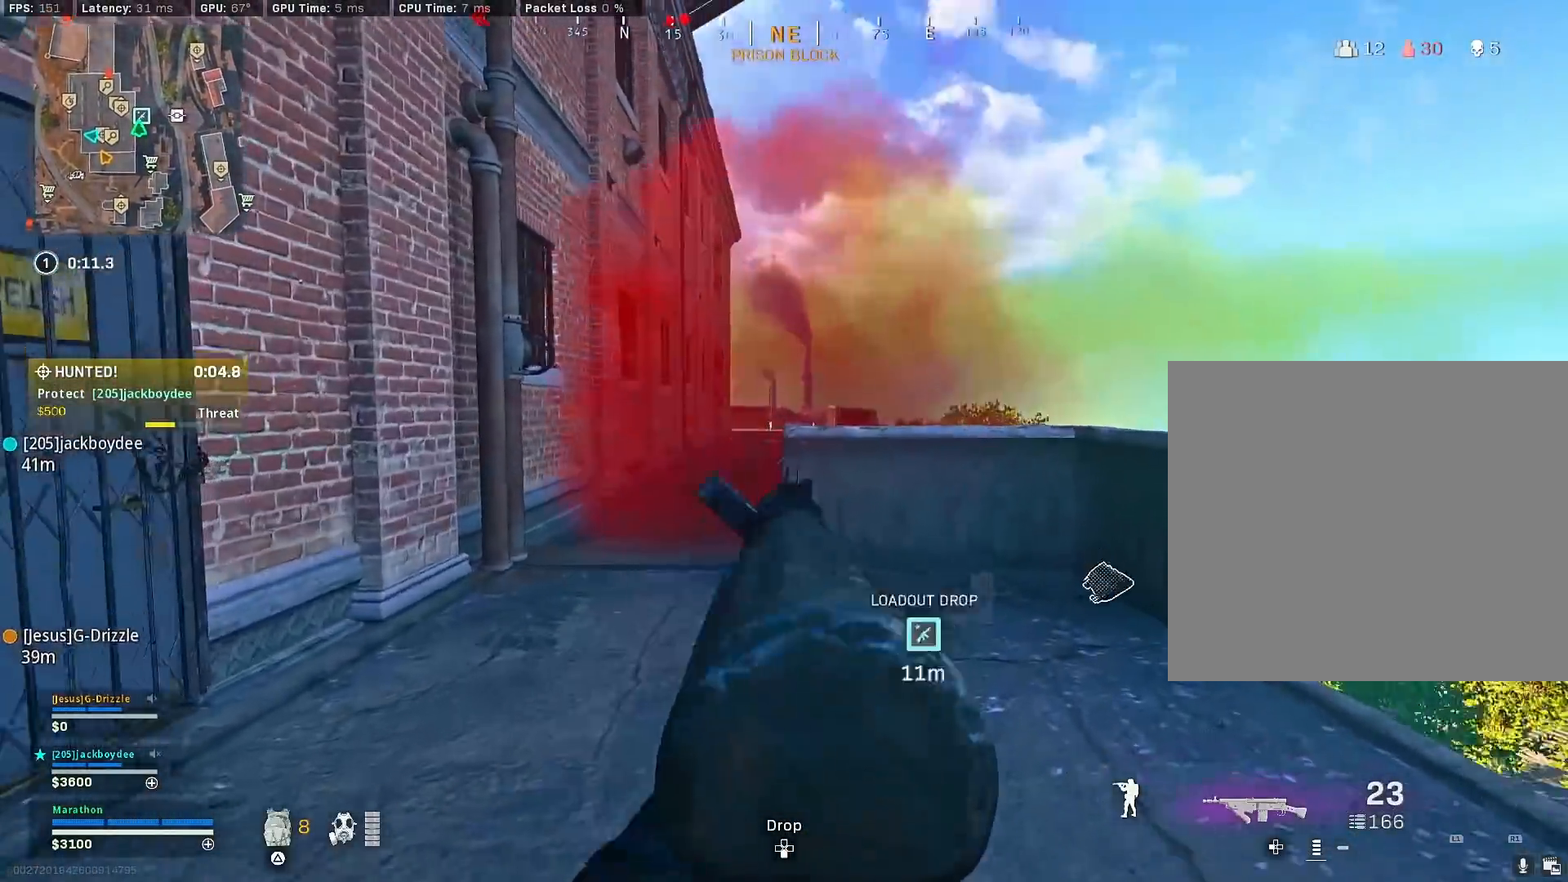
{"buttons": ["CROSS"], "left_stick": "up-right", "right_stick": "down", "events": [[233, "CROSS", "down"], [317, "CROSS", "up"], [367, "CROSS", "down"], [450, "CROSS", "up"], [483, "CROSS", "down"]]}
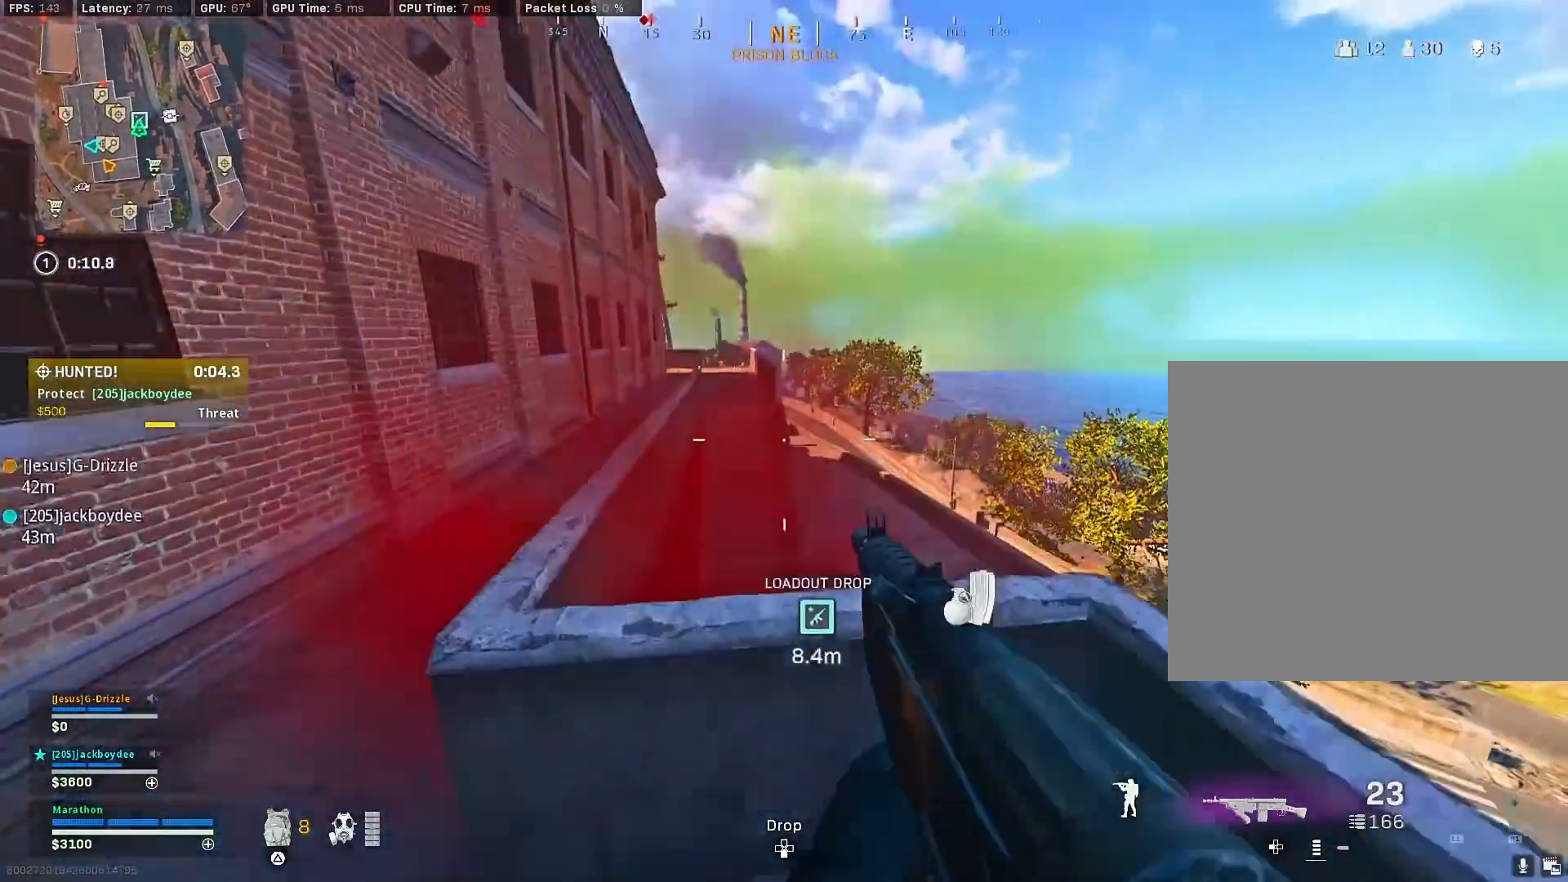
{"buttons": [], "left_stick": "center", "right_stick": "center", "events": [[67, "CROSS", "up"], [117, "CROSS", "down"], [233, "CROSS", "up"], [350, "left_stick", "center"], [350, "right_stick", "center"]]}
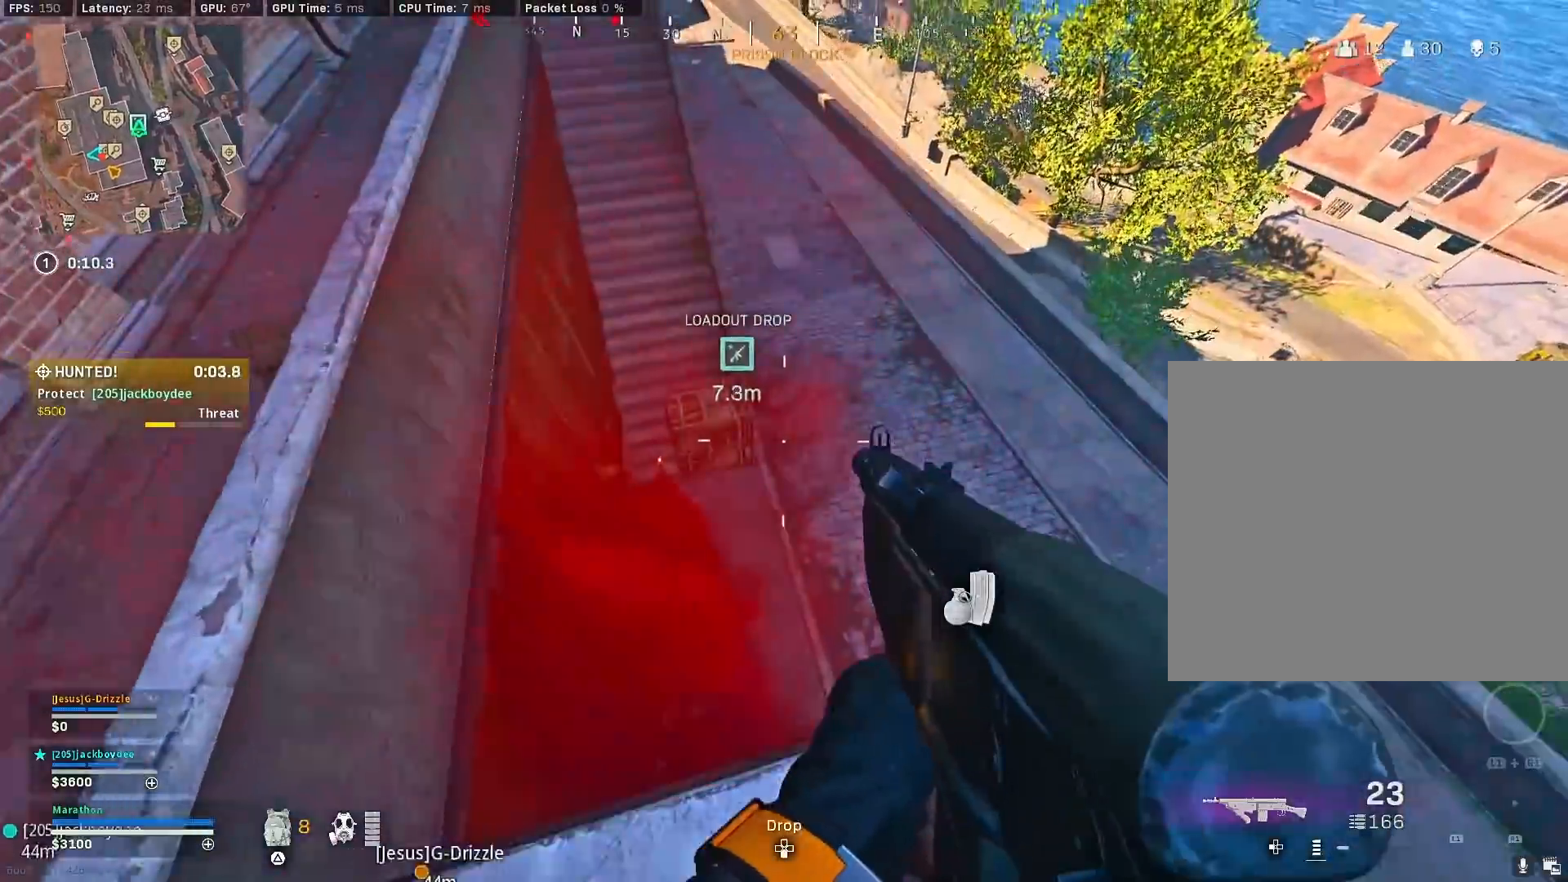
{"buttons": [], "left_stick": "down-right", "right_stick": "up-left", "events": [[33, "right_stick", "down-right"], [133, "left_stick", "up"], [217, "left_stick", "up-right"], [250, "right_stick", "down-left"], [400, "right_stick", "up-left"], [417, "left_stick", "down-right"]]}
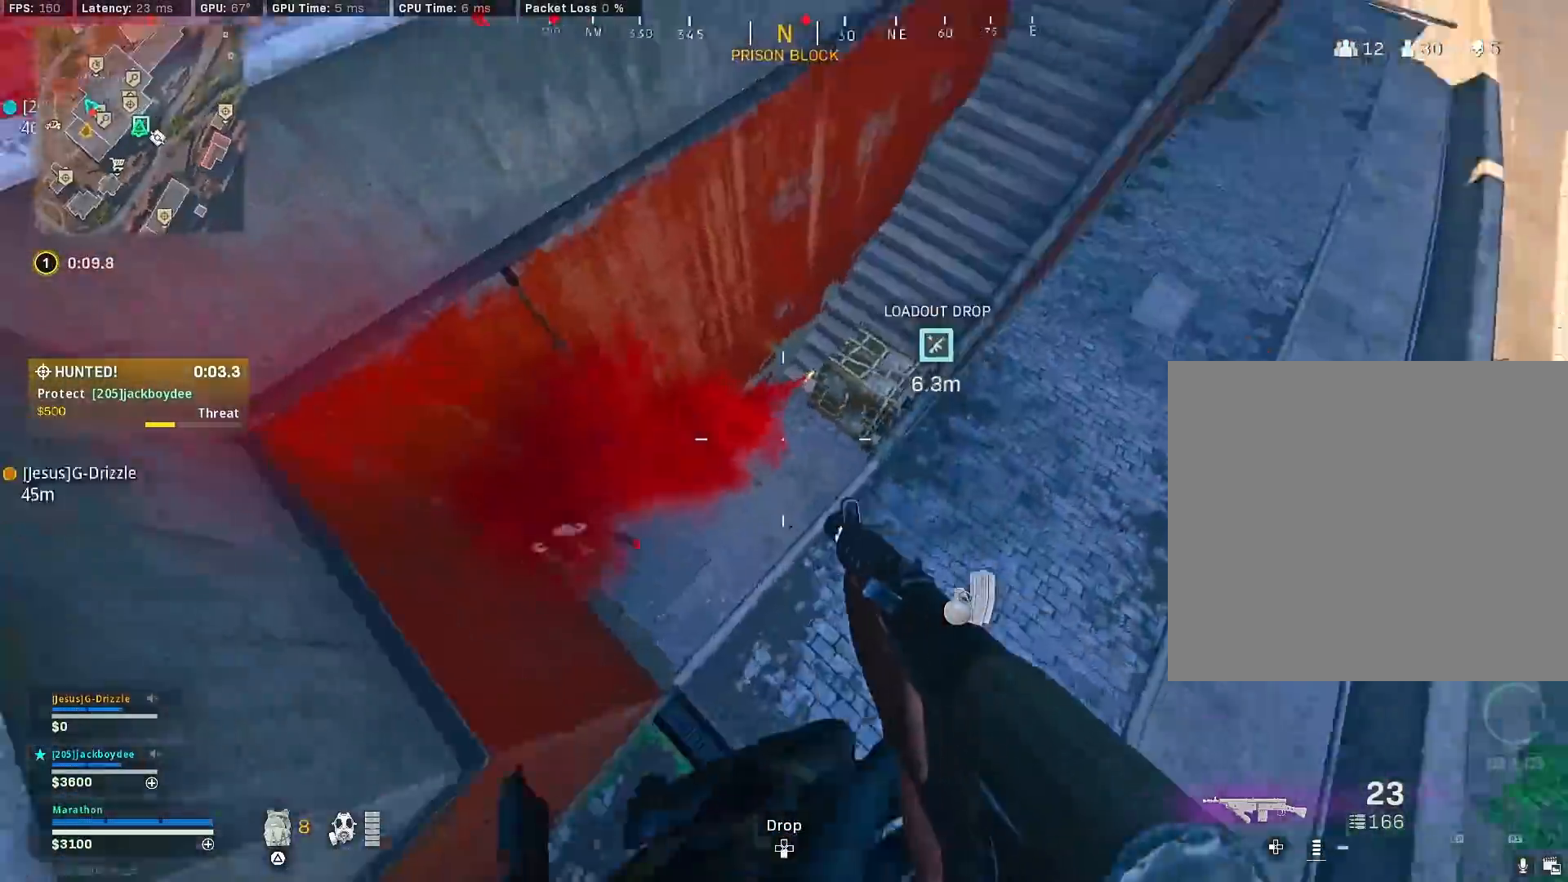
{"buttons": ["L2", "R2"], "left_stick": "down-right", "right_stick": "up-left", "events": [[117, "left_stick", "down"], [333, "L2", "down"], [383, "R2", "down"], [383, "left_stick", "down-right"]]}
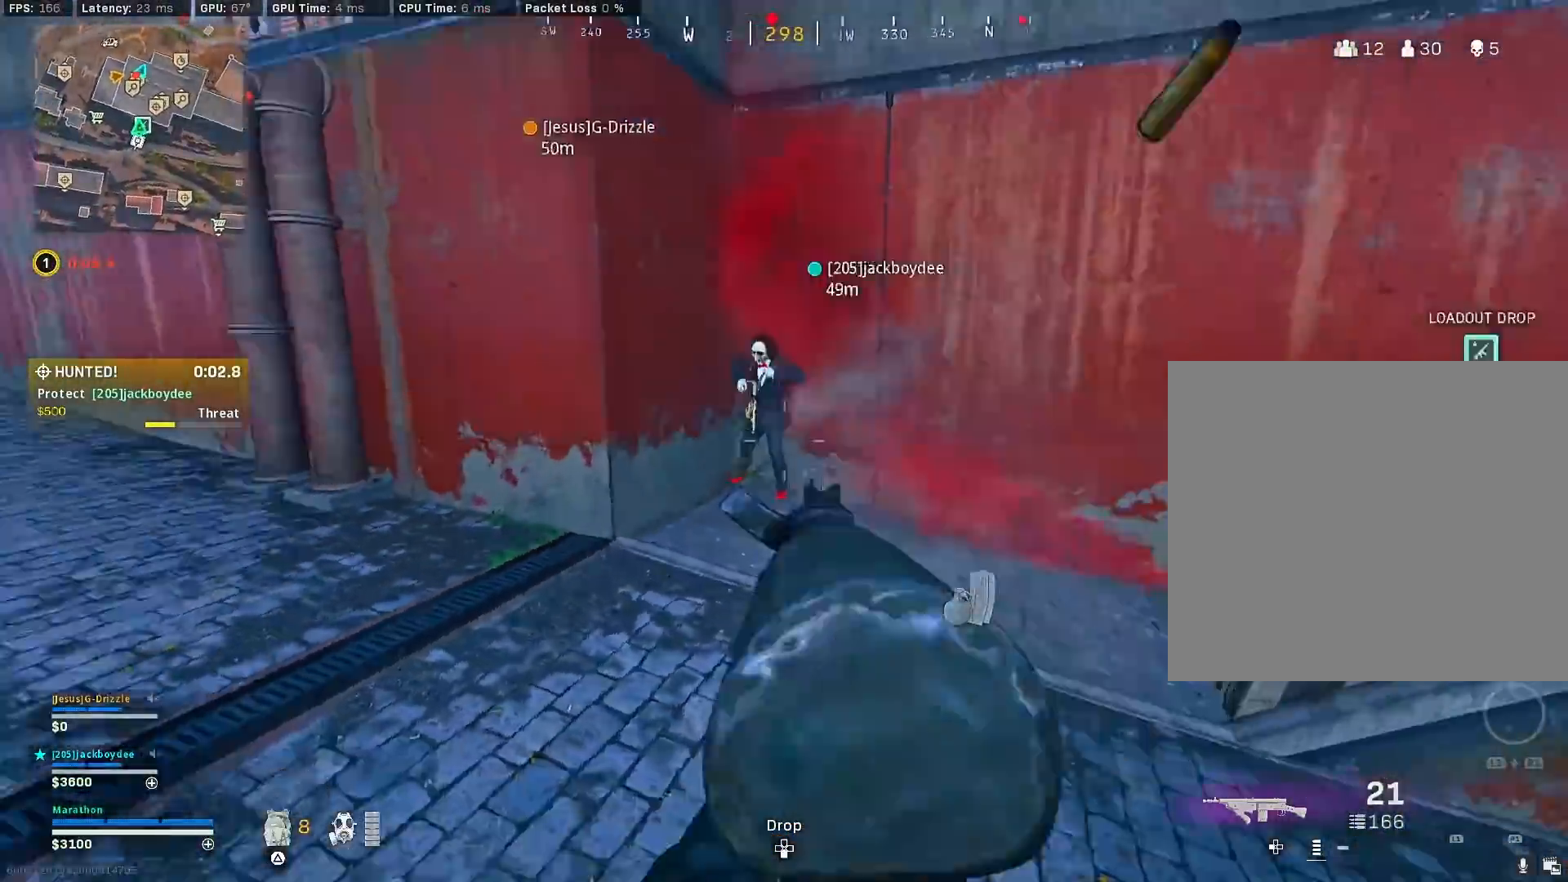
{"buttons": [], "left_stick": "up", "right_stick": "down-right", "events": [[200, "left_stick", "up-right"], [217, "right_stick", "right"], [300, "right_stick", "left"], [333, "left_stick", "up"], [433, "L2", "up"], [433, "right_stick", "down-right"], [450, "R2", "up"]]}
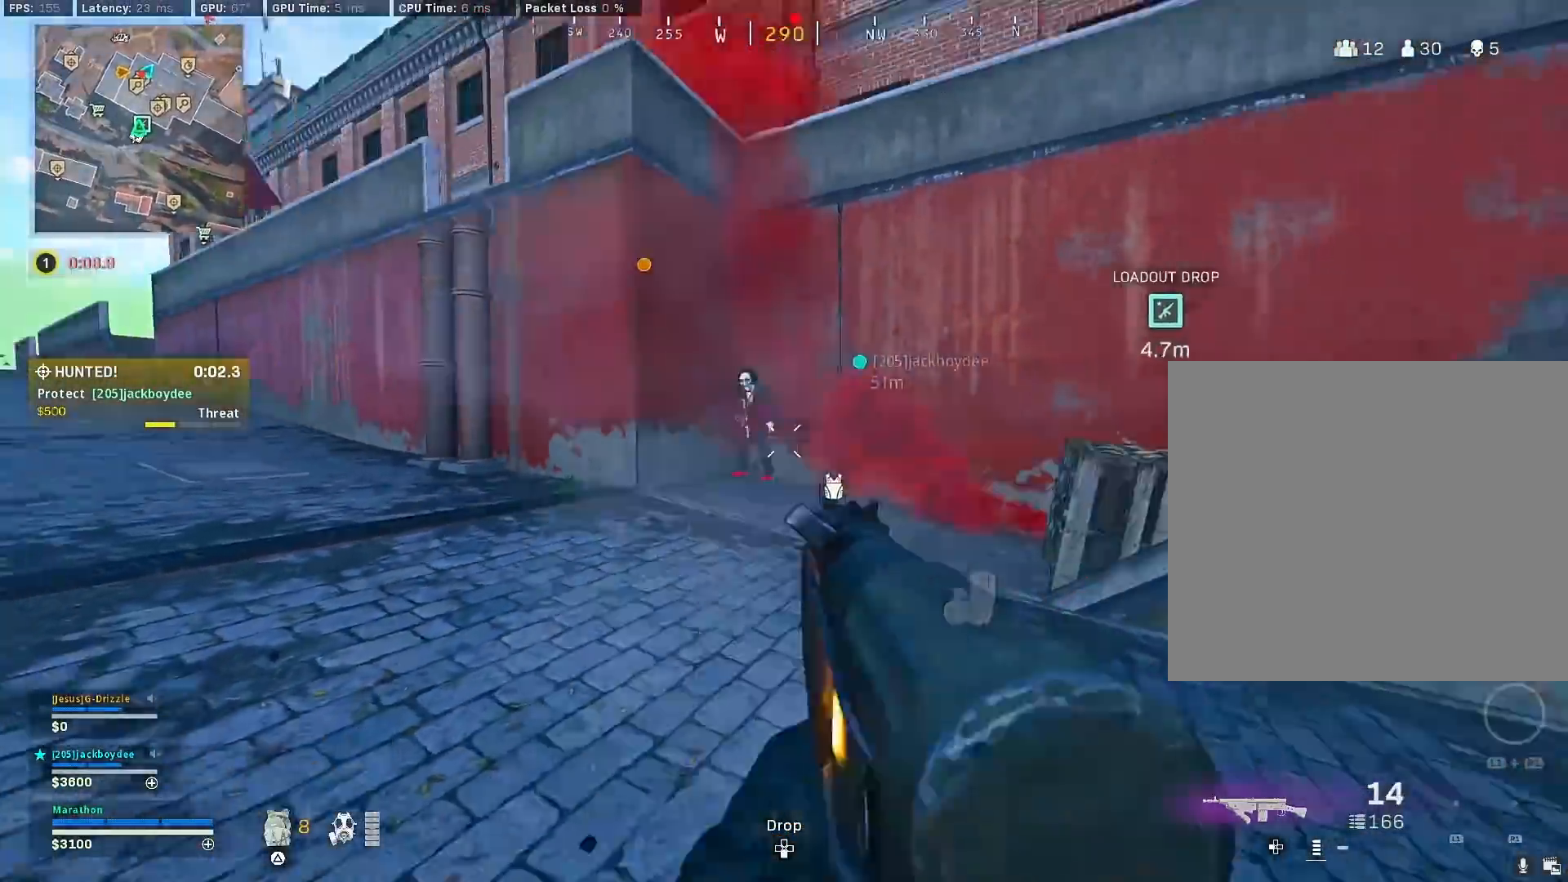
{"buttons": ["L2", "R2"], "left_stick": "down-left", "right_stick": "up-left", "events": [[100, "right_stick", "left"], [167, "L2", "down"], [200, "left_stick", "down"], [250, "left_stick", "down-left"], [283, "R2", "down"], [283, "right_stick", "up-left"]]}
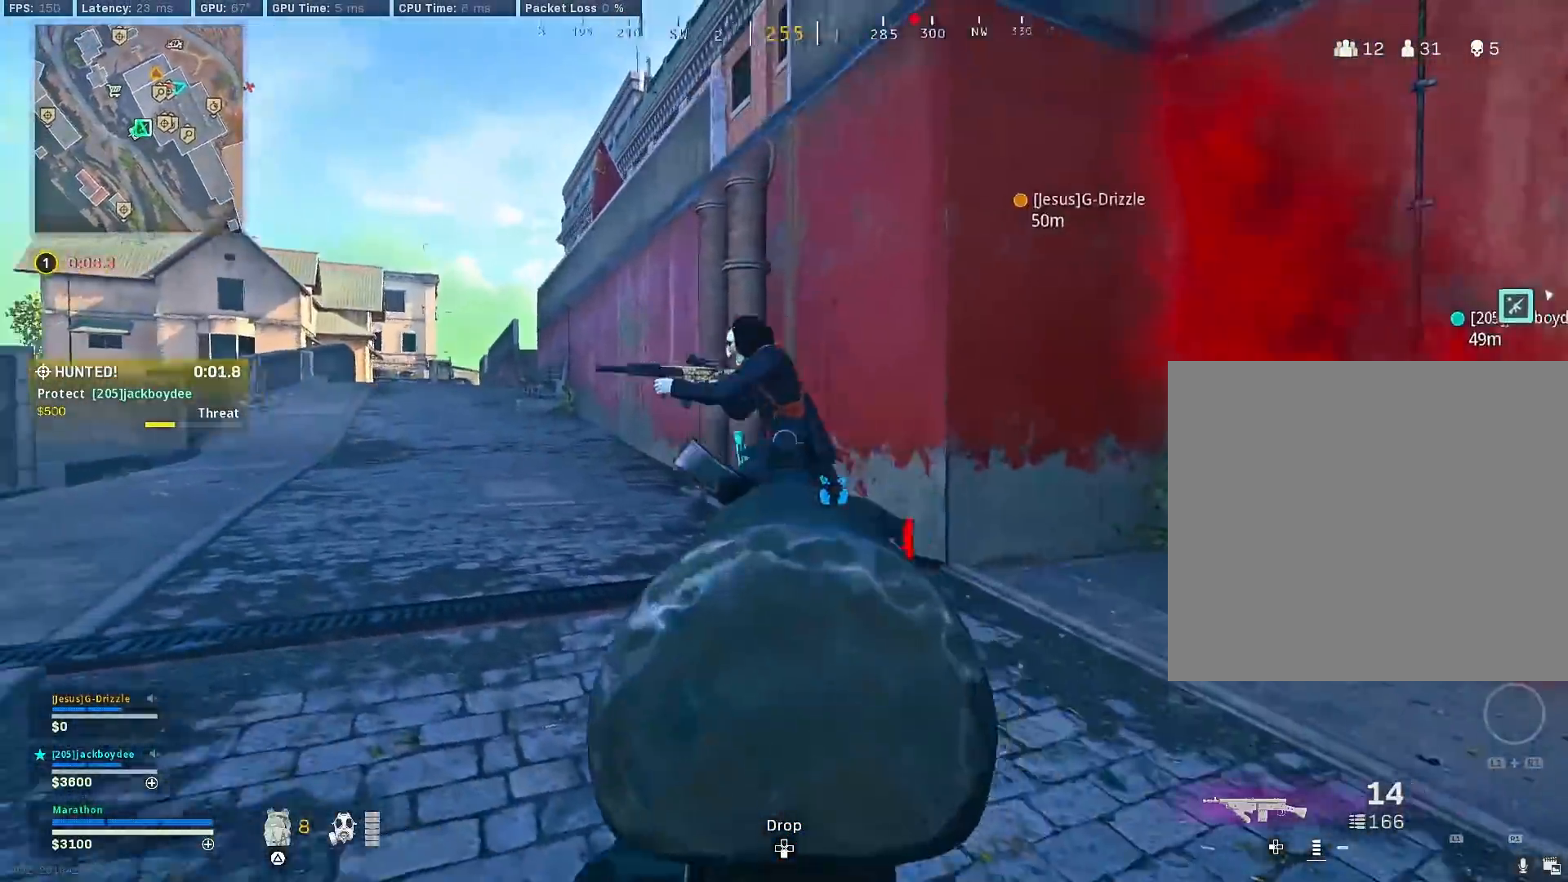
{"buttons": [], "left_stick": "up-right", "right_stick": "right", "events": [[83, "CROSS", "down"], [83, "left_stick", "down-right"], [100, "right_stick", "left"], [167, "CROSS", "up"], [233, "CROSS", "down"], [283, "right_stick", "down"], [317, "CROSS", "up"], [367, "CROSS", "down"], [417, "right_stick", "right"], [467, "CROSS", "up"], [500, "L2", "up"], [500, "R2", "up"], [500, "left_stick", "up-right"]]}
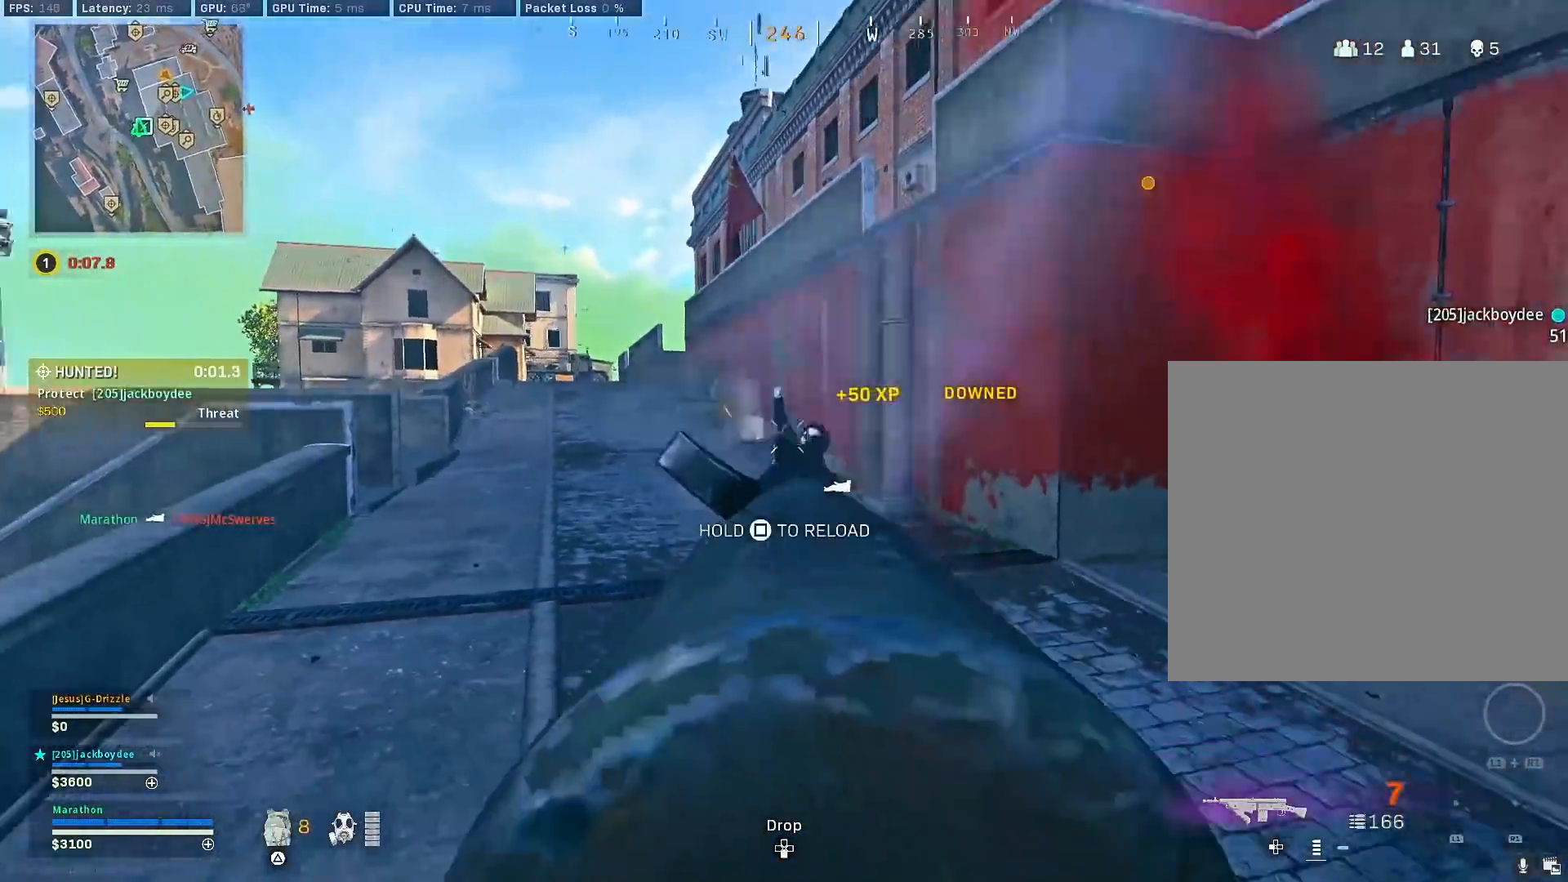
{"buttons": ["R3"], "left_stick": "up", "right_stick": "center", "events": [[67, "left_stick", "up"], [117, "right_stick", "center"], [200, "right_stick", "right"], [400, "right_stick", "center"], [483, "R3", "down"]]}
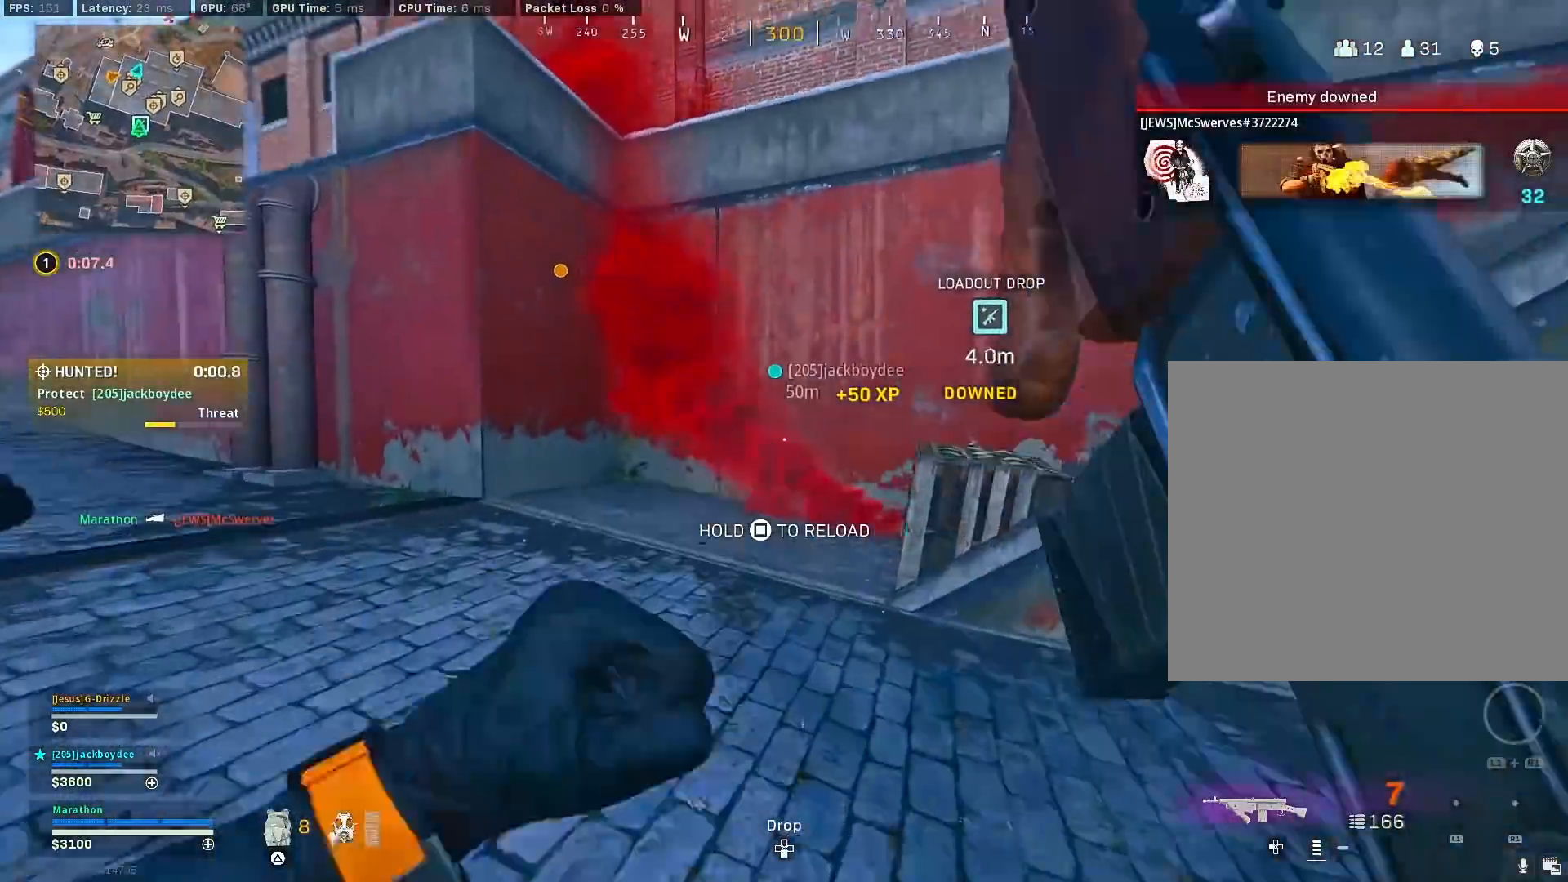
{"buttons": ["SQUARE"], "left_stick": "center", "right_stick": "center", "events": [[167, "right_stick", "right"], [200, "left_stick", "center"], [350, "R3", "up"], [450, "right_stick", "center"], [483, "SQUARE", "down"]]}
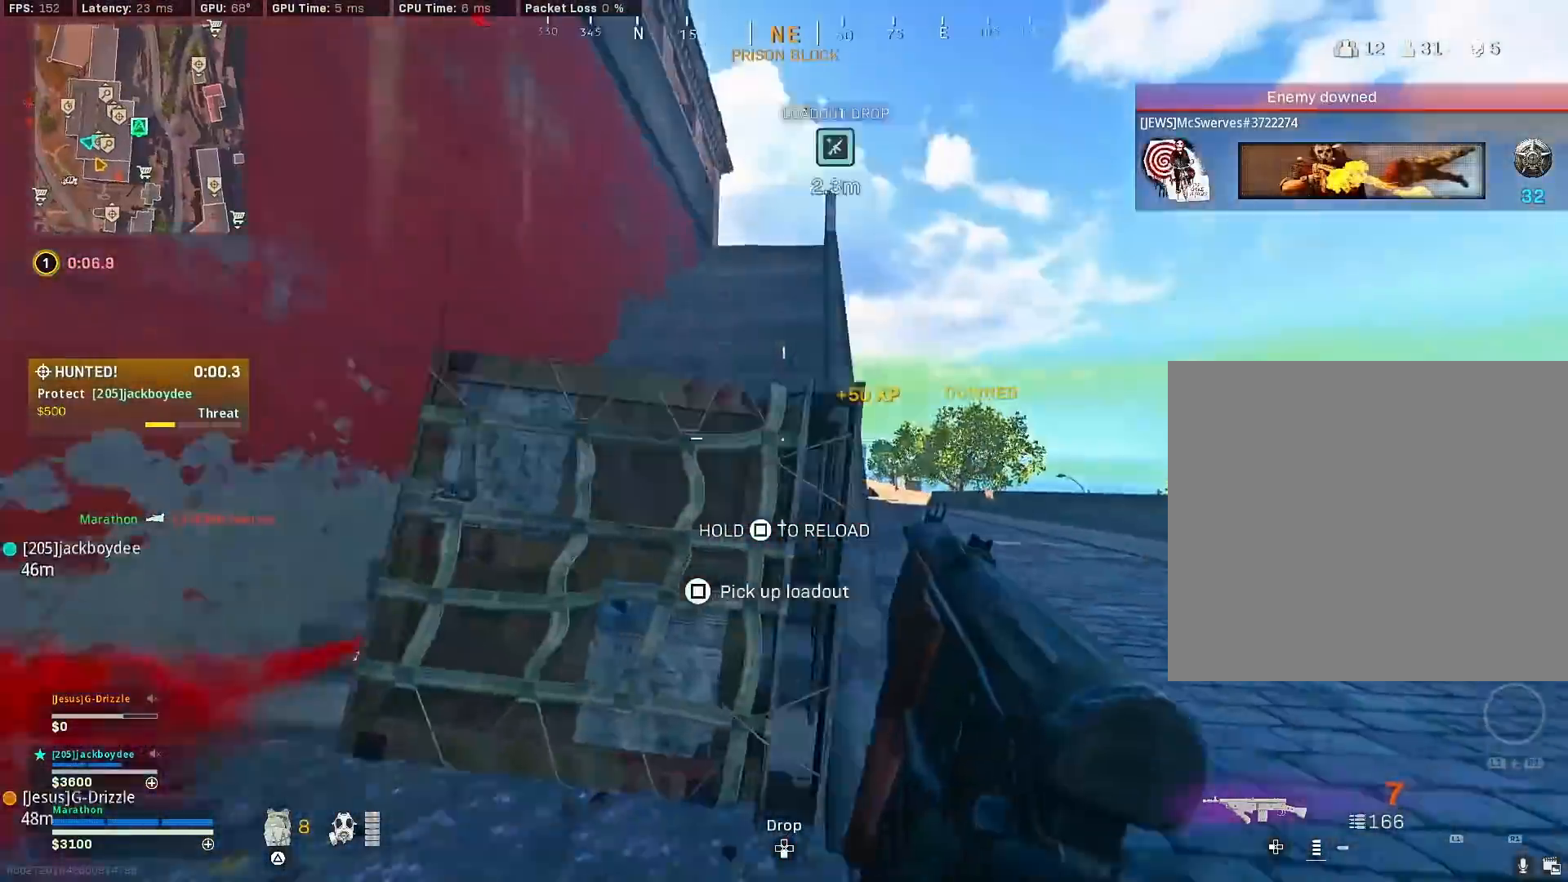
{"buttons": ["SQUARE"], "left_stick": "center", "right_stick": "center", "events": []}
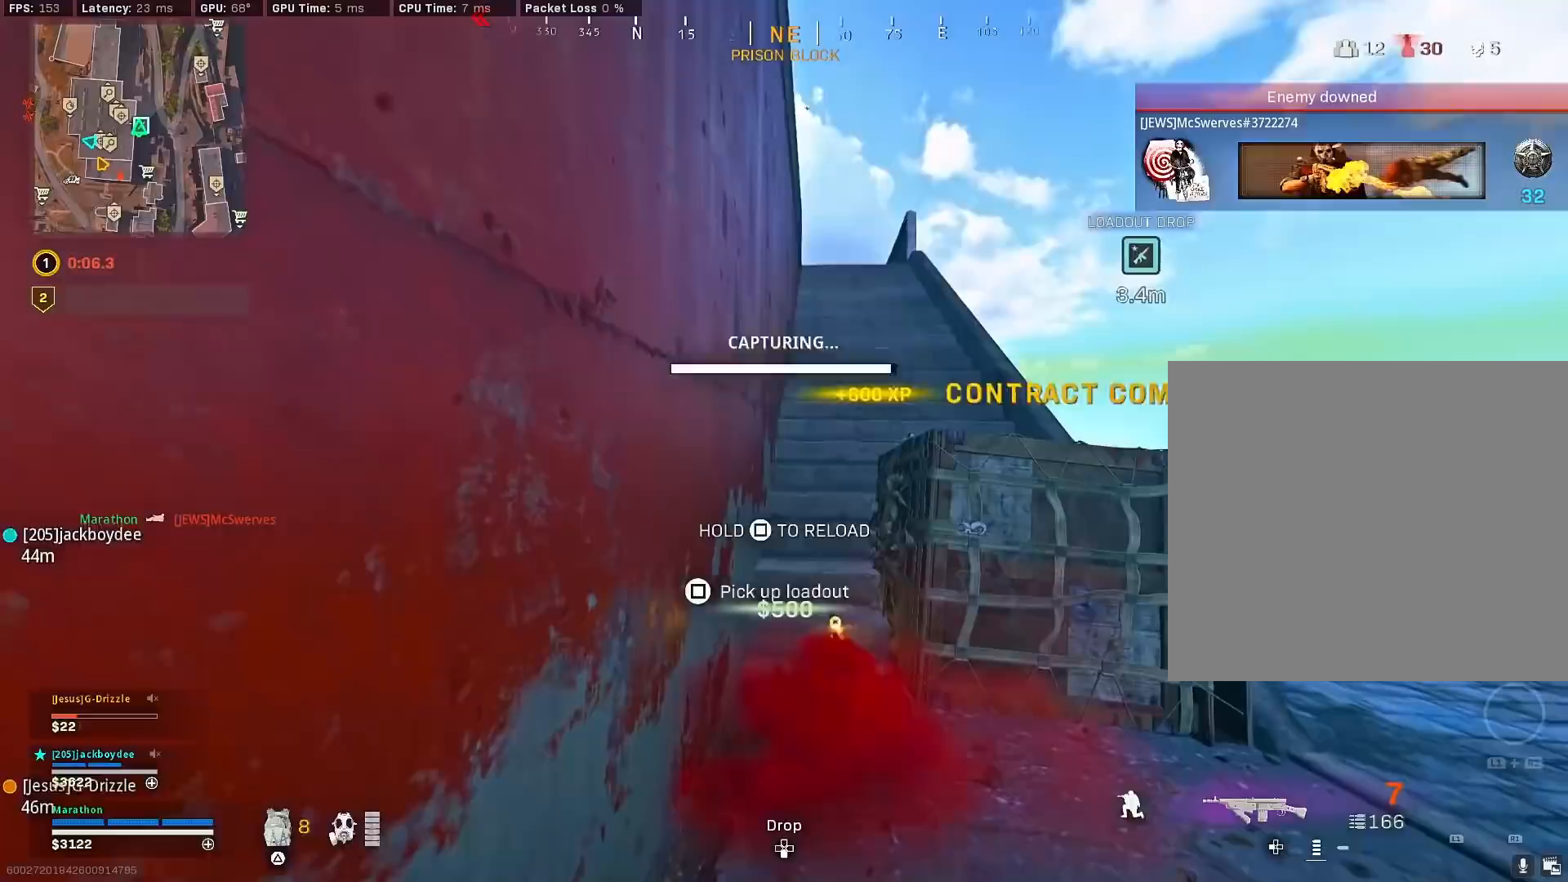
{"buttons": [], "left_stick": "down", "right_stick": "center", "events": [[50, "SQUARE", "up"], [217, "CROSS", "down"], [333, "CROSS", "up"], [383, "TRIANGLE", "down"], [450, "TRIANGLE", "up"], [500, "left_stick", "down"]]}
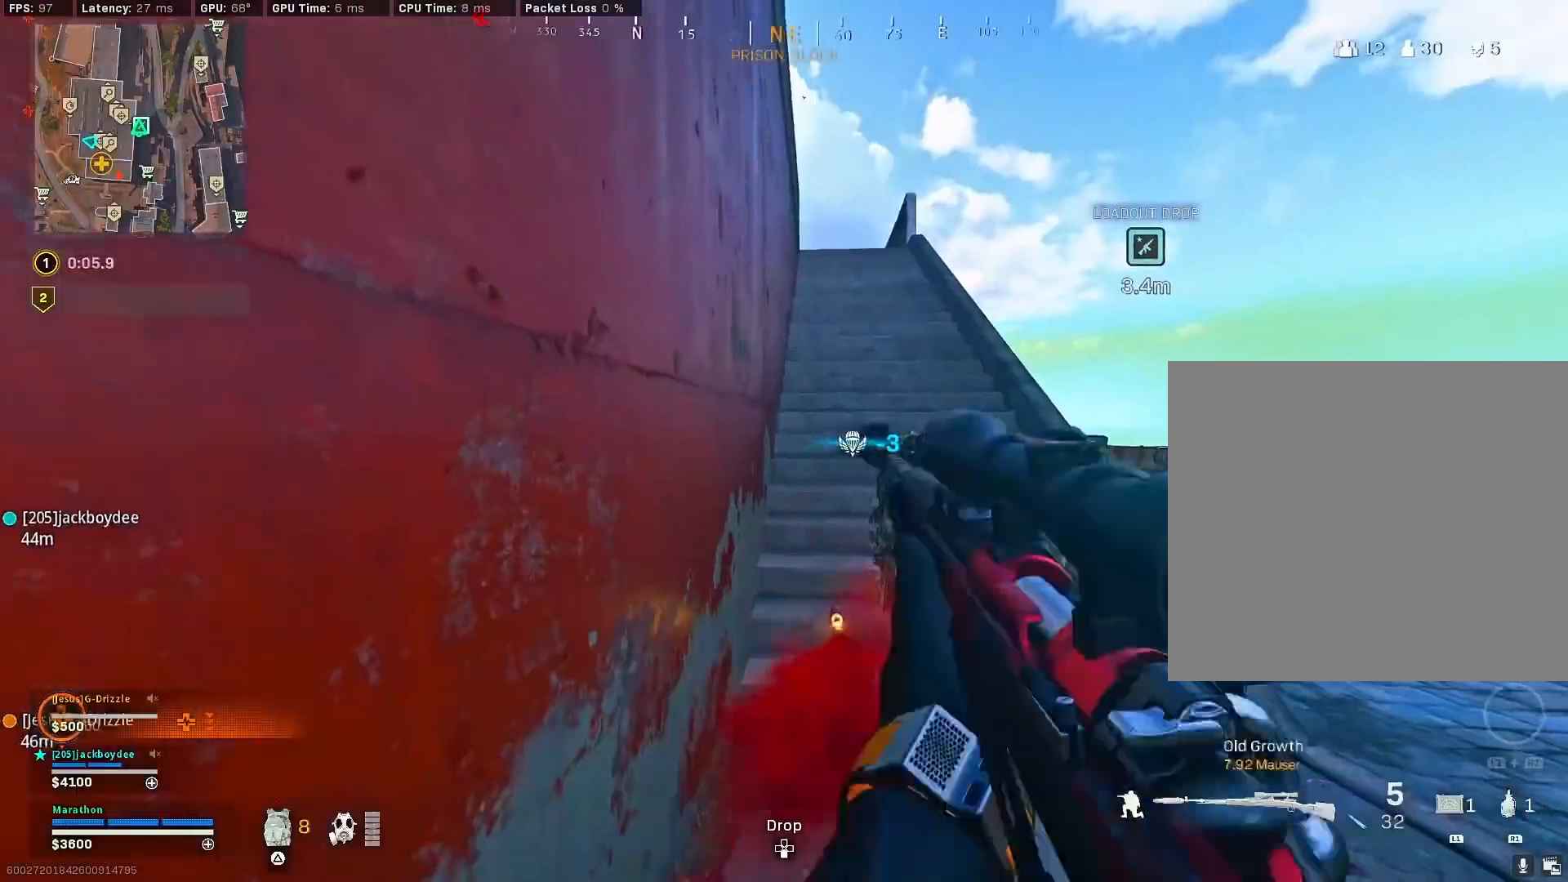
{"buttons": [], "left_stick": "left", "right_stick": "up-right", "events": [[50, "right_stick", "down-right"], [100, "CROSS", "down"], [183, "CROSS", "up"], [183, "left_stick", "up-left"], [250, "right_stick", "right"], [433, "right_stick", "up-right"], [467, "left_stick", "left"]]}
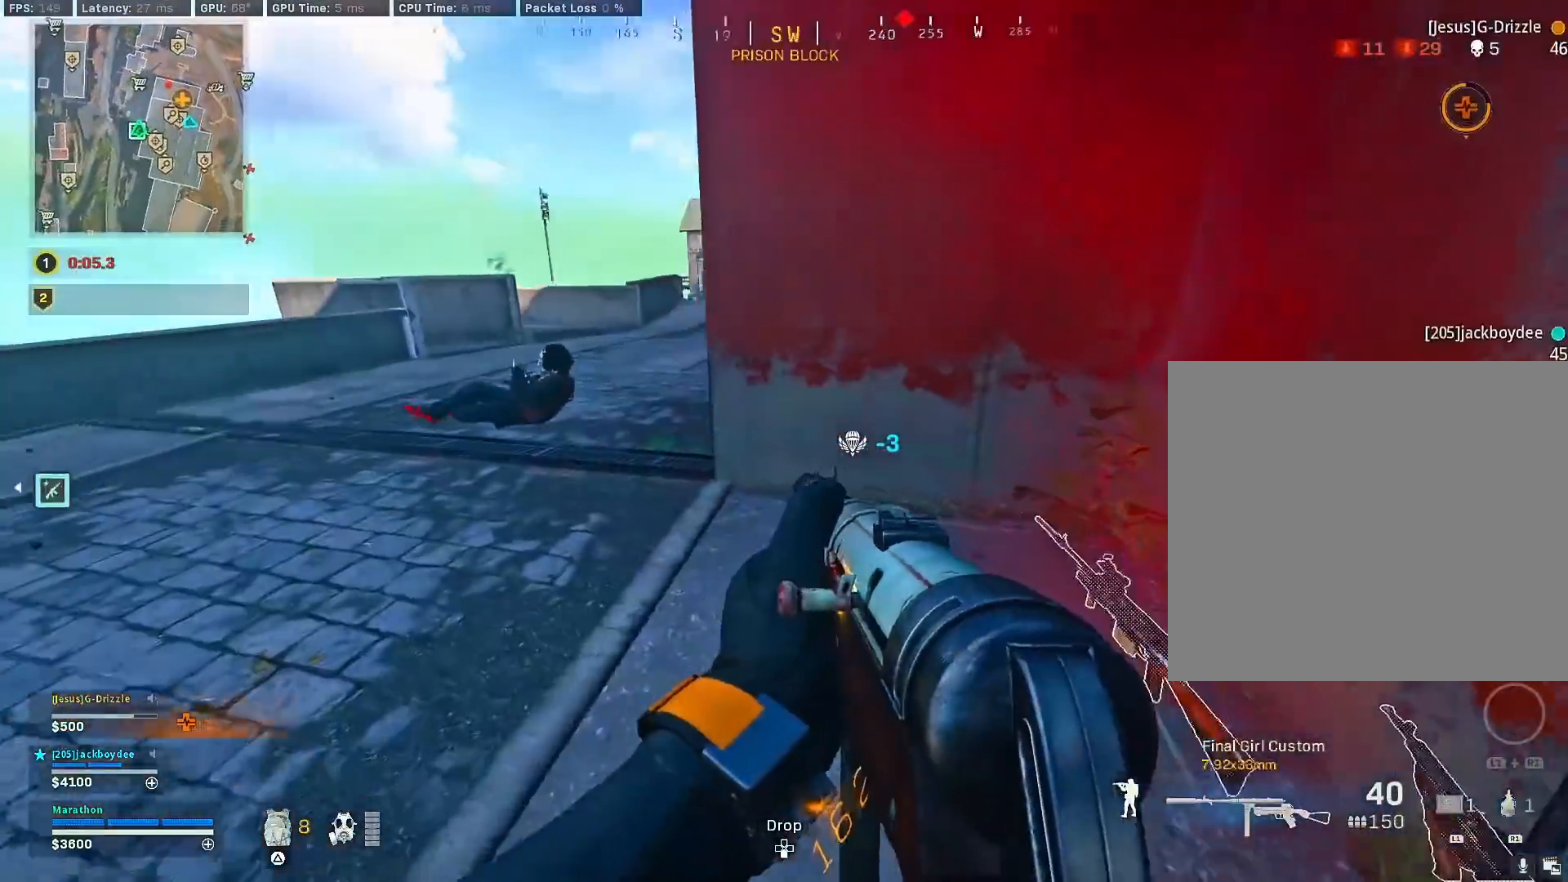
{"buttons": ["L2", "R2"], "left_stick": "right", "right_stick": "down", "events": [[50, "right_stick", "up"], [150, "left_stick", "down-left"], [183, "L2", "down"], [233, "right_stick", "left"], [250, "R2", "down"], [317, "left_stick", "right"], [367, "right_stick", "down"]]}
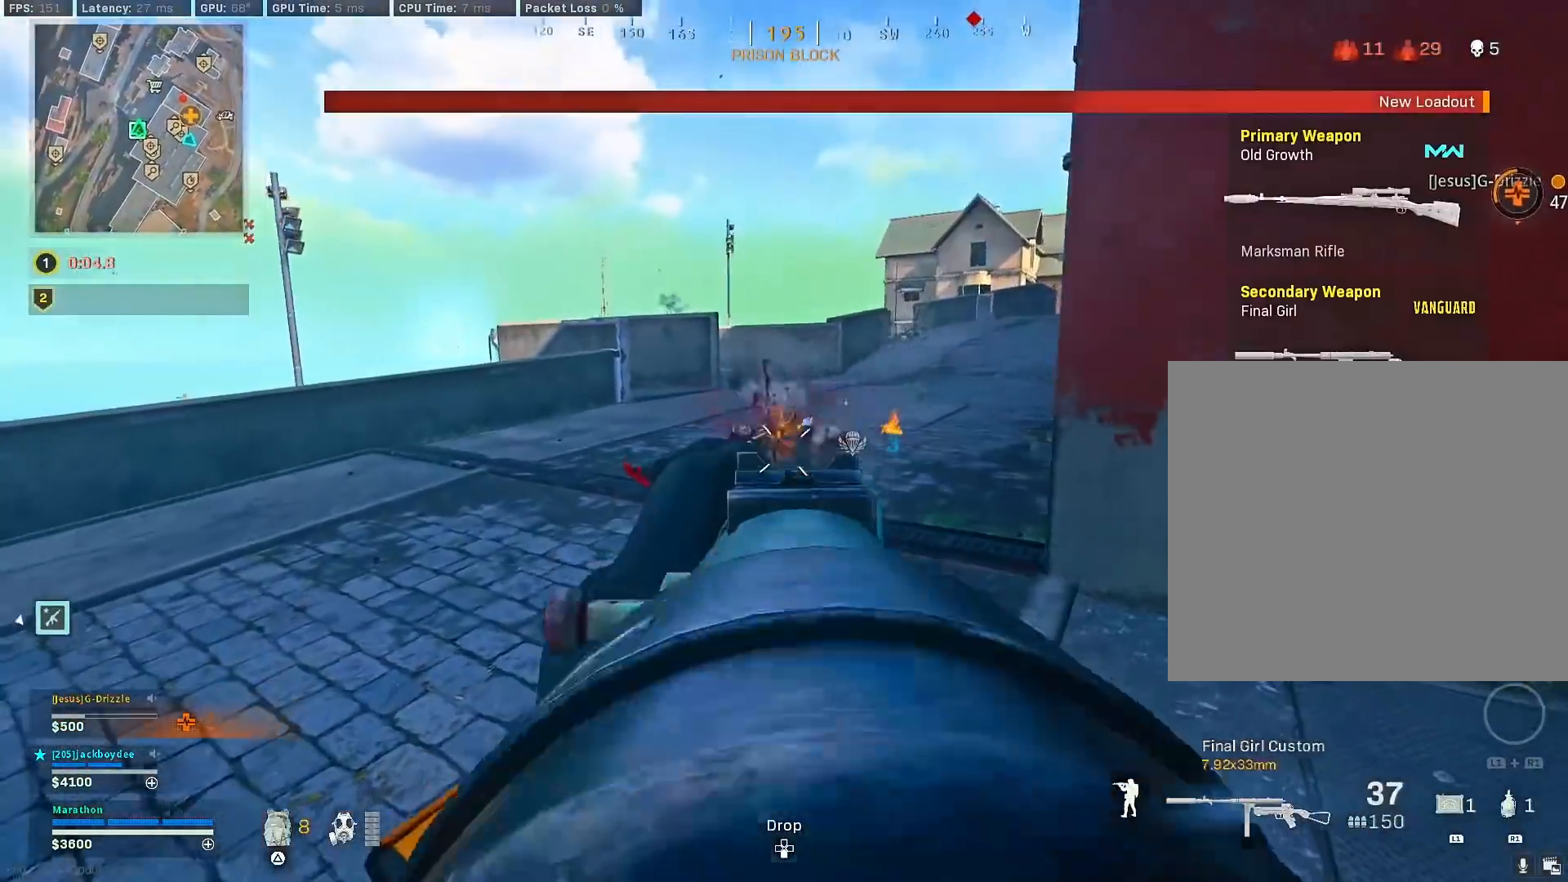
{"buttons": ["TRIANGLE"], "left_stick": "up-right", "right_stick": "center", "events": [[133, "right_stick", "center"], [233, "left_stick", "up-right"], [283, "right_stick", "left"], [417, "right_stick", "center"], [483, "L2", "up"], [500, "R2", "up"], [500, "TRIANGLE", "down"]]}
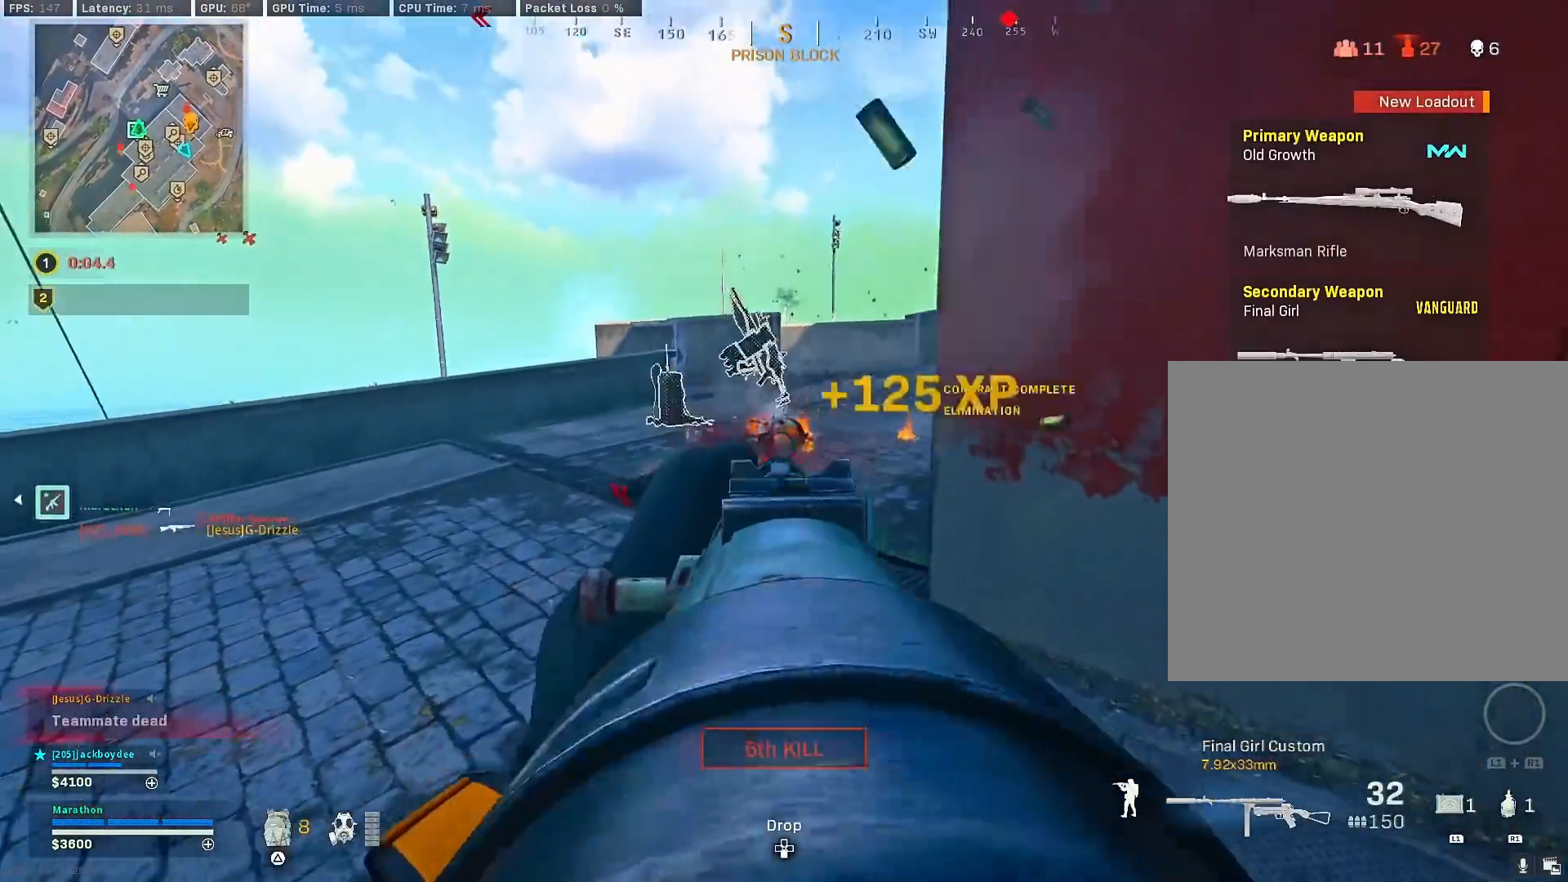
{"buttons": [], "left_stick": "up-left", "right_stick": "center", "events": [[33, "TRIANGLE", "up"], [33, "left_stick", "down-right"], [133, "TRIANGLE", "down"], [167, "left_stick", "center"], [183, "TRIANGLE", "up"], [267, "TRIANGLE", "down"], [317, "TRIANGLE", "up"], [367, "TRIANGLE", "down"], [450, "TRIANGLE", "up"], [450, "left_stick", "up-left"]]}
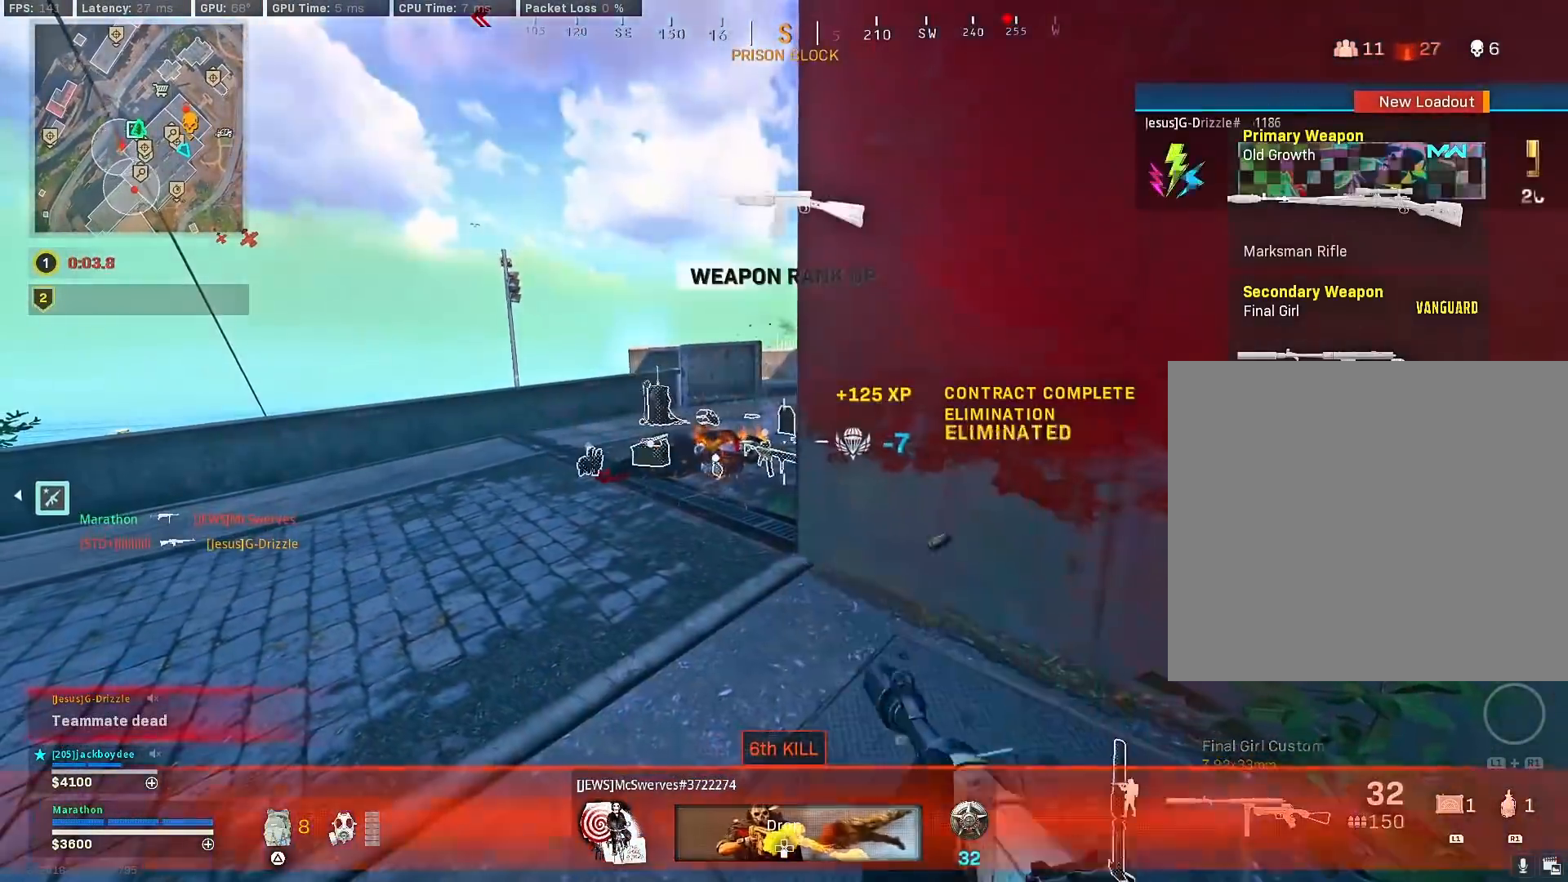
{"buttons": ["R3"], "left_stick": "up", "right_stick": "center", "events": [[33, "left_stick", "down-left"], [67, "right_stick", "left"], [183, "left_stick", "up-right"], [233, "left_stick", "up"], [333, "right_stick", "up-left"], [417, "R3", "down"], [467, "right_stick", "center"]]}
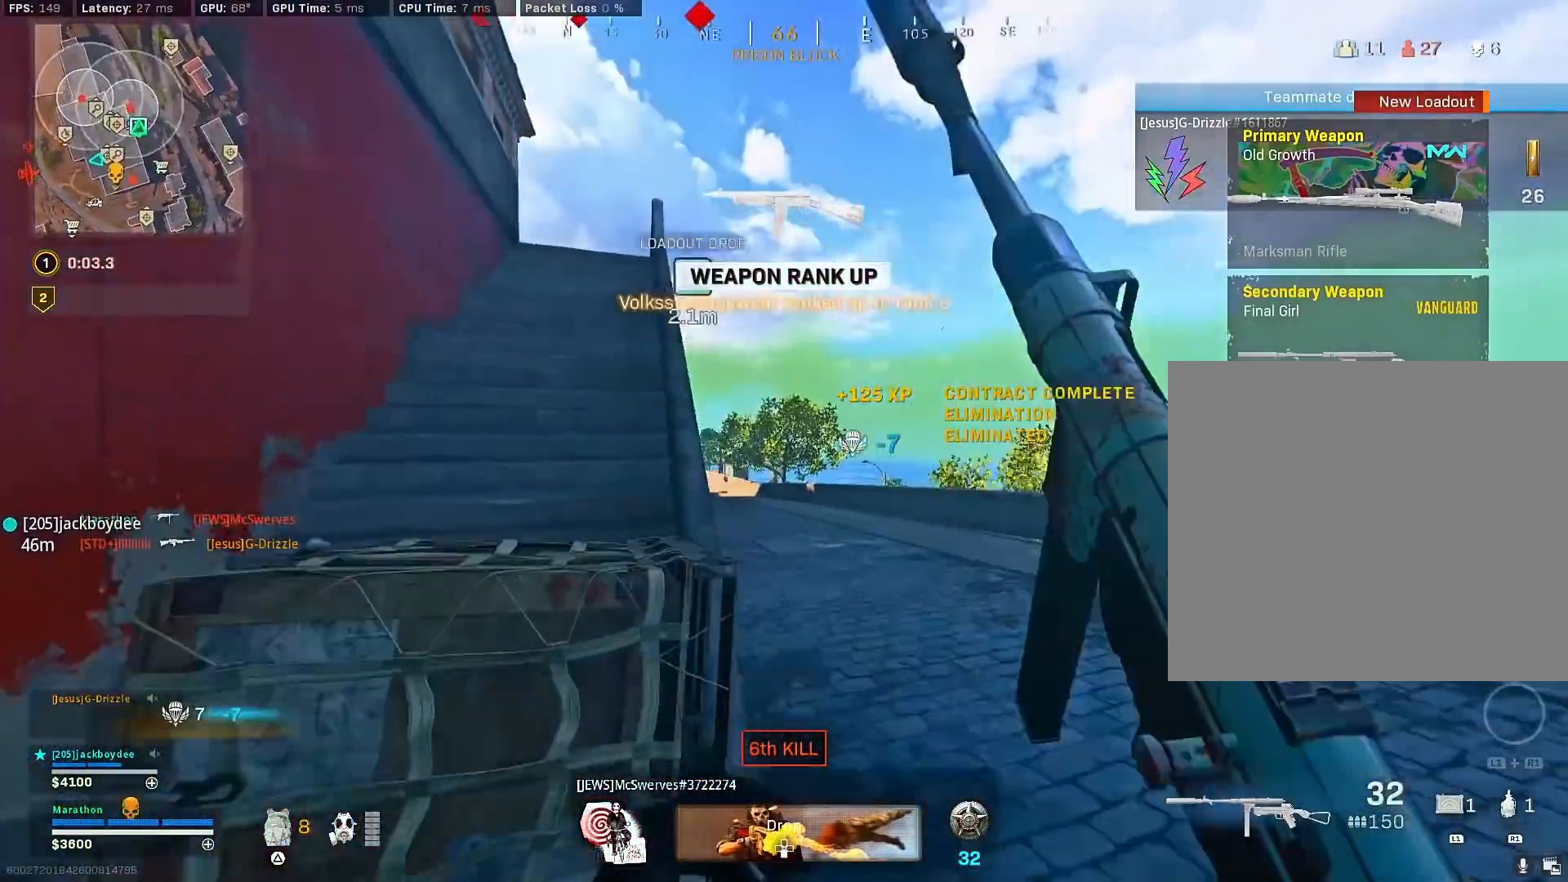
{"buttons": [], "left_stick": "down-left", "right_stick": "center", "events": [[50, "right_stick", "up"], [117, "R3", "up"], [117, "right_stick", "up-left"], [183, "R3", "down"], [183, "left_stick", "down-left"], [250, "CROSS", "down"], [267, "right_stick", "up"], [317, "R3", "up"], [333, "CROSS", "up"], [500, "right_stick", "center"]]}
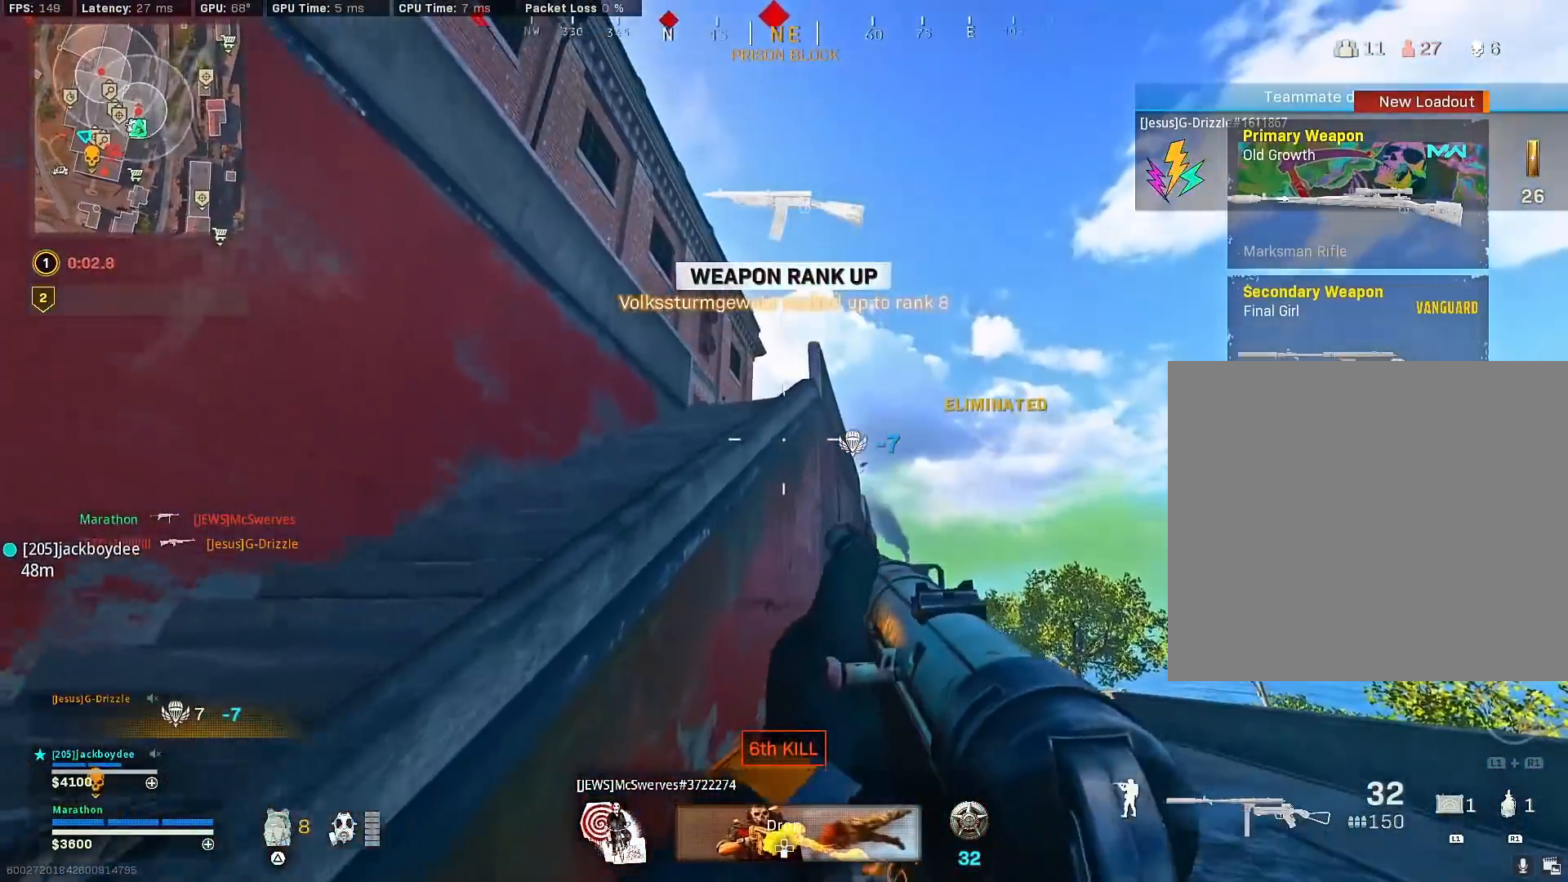
{"buttons": ["L2"], "left_stick": "left", "right_stick": "right", "events": [[200, "right_stick", "down-right"], [217, "L2", "down"], [250, "right_stick", "center"], [400, "left_stick", "left"], [500, "right_stick", "right"]]}
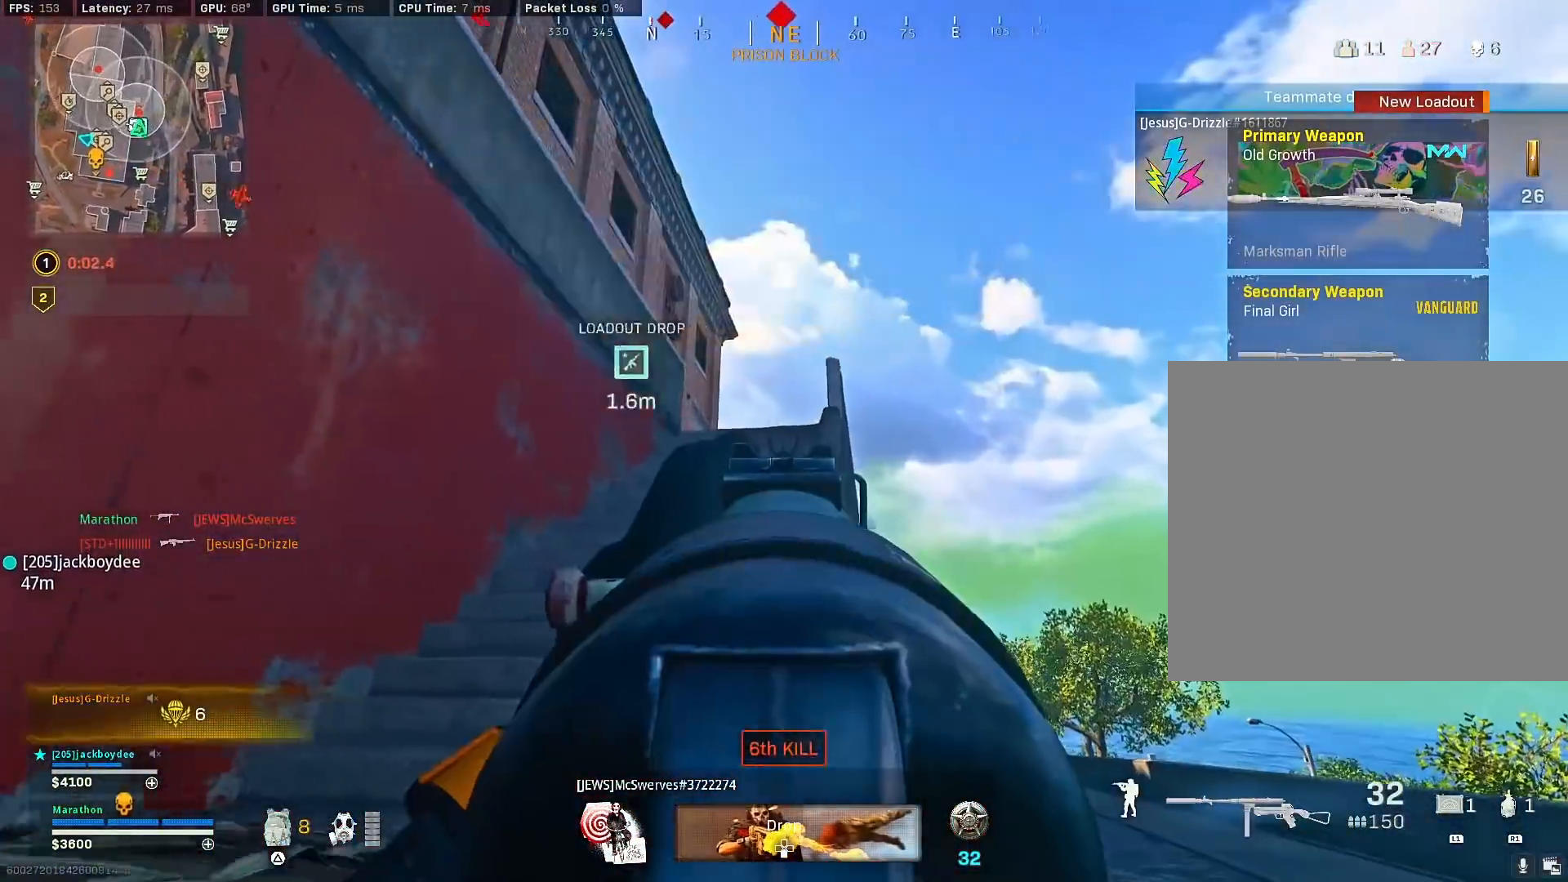
{"buttons": ["L2", "R2"], "left_stick": "right", "right_stick": "up-left", "events": [[83, "L2", "up"], [217, "right_stick", "center"], [317, "left_stick", "center"], [367, "left_stick", "right"], [400, "L2", "down"], [433, "right_stick", "up-left"], [483, "R2", "down"]]}
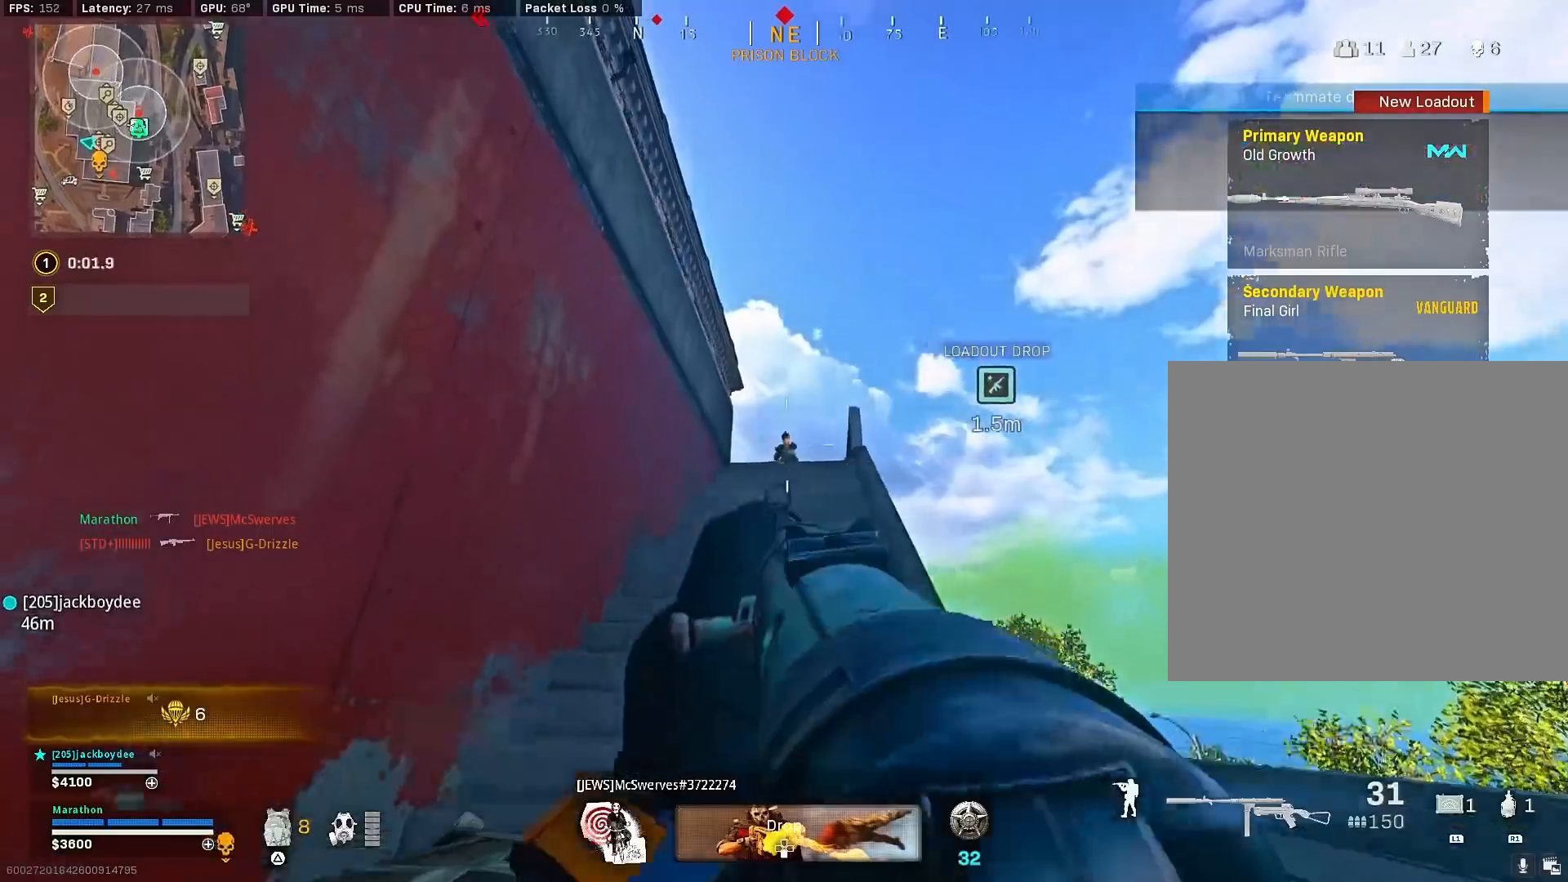
{"buttons": ["L2", "R2"], "left_stick": "down-left", "right_stick": "down", "events": [[33, "right_stick", "center"], [217, "right_stick", "down-left"], [333, "left_stick", "down-left"], [400, "right_stick", "down"]]}
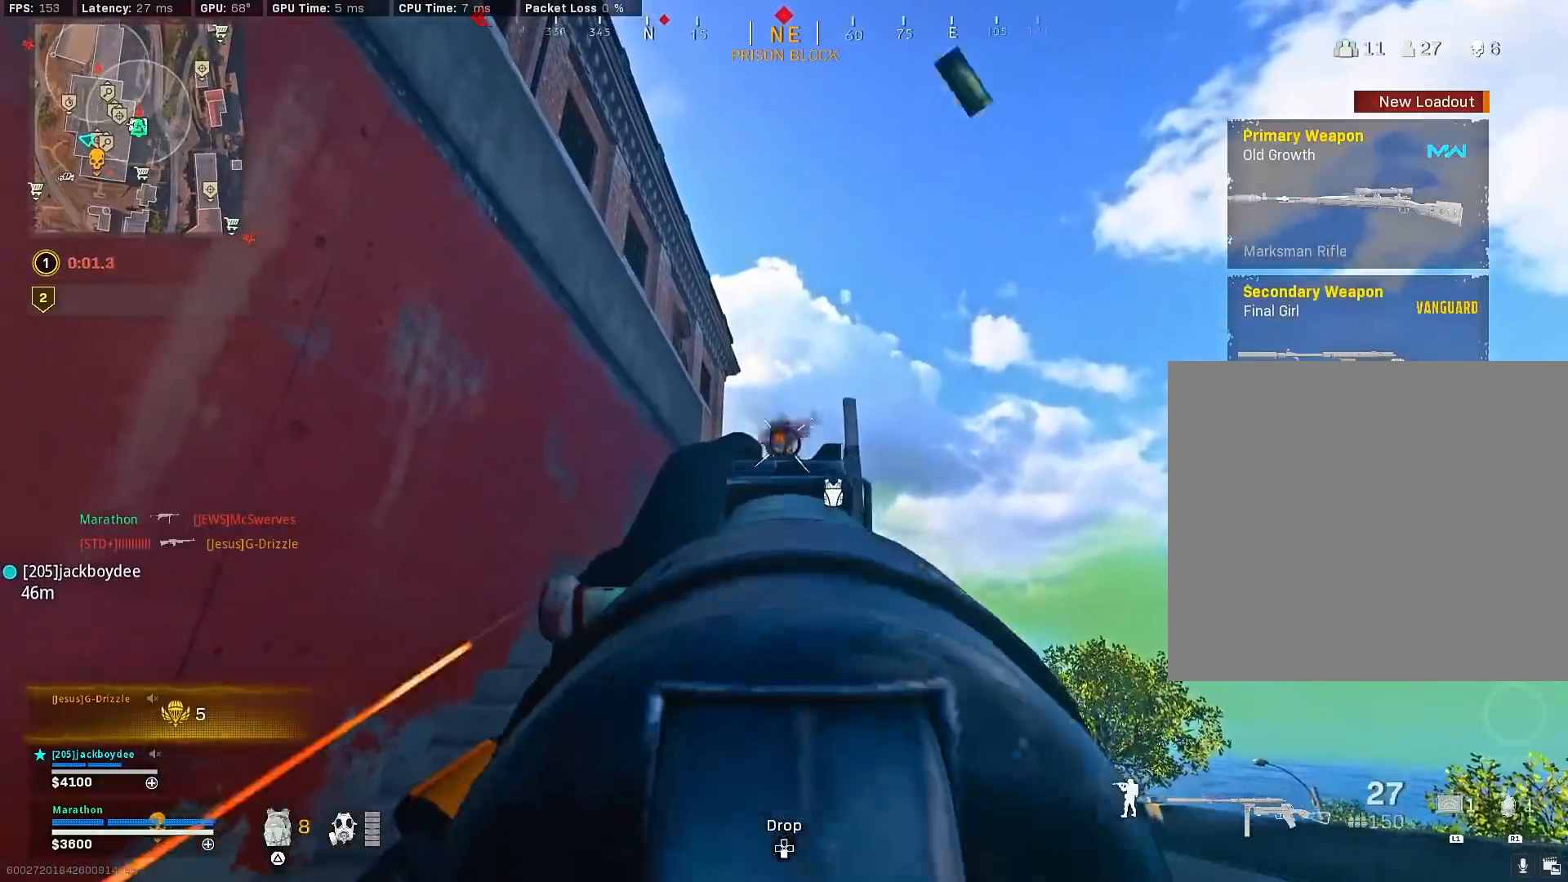
{"buttons": ["L2", "R2"], "left_stick": "up-right", "right_stick": "down", "events": [[100, "right_stick", "center"], [200, "left_stick", "right"], [233, "right_stick", "down"], [433, "left_stick", "up-right"]]}
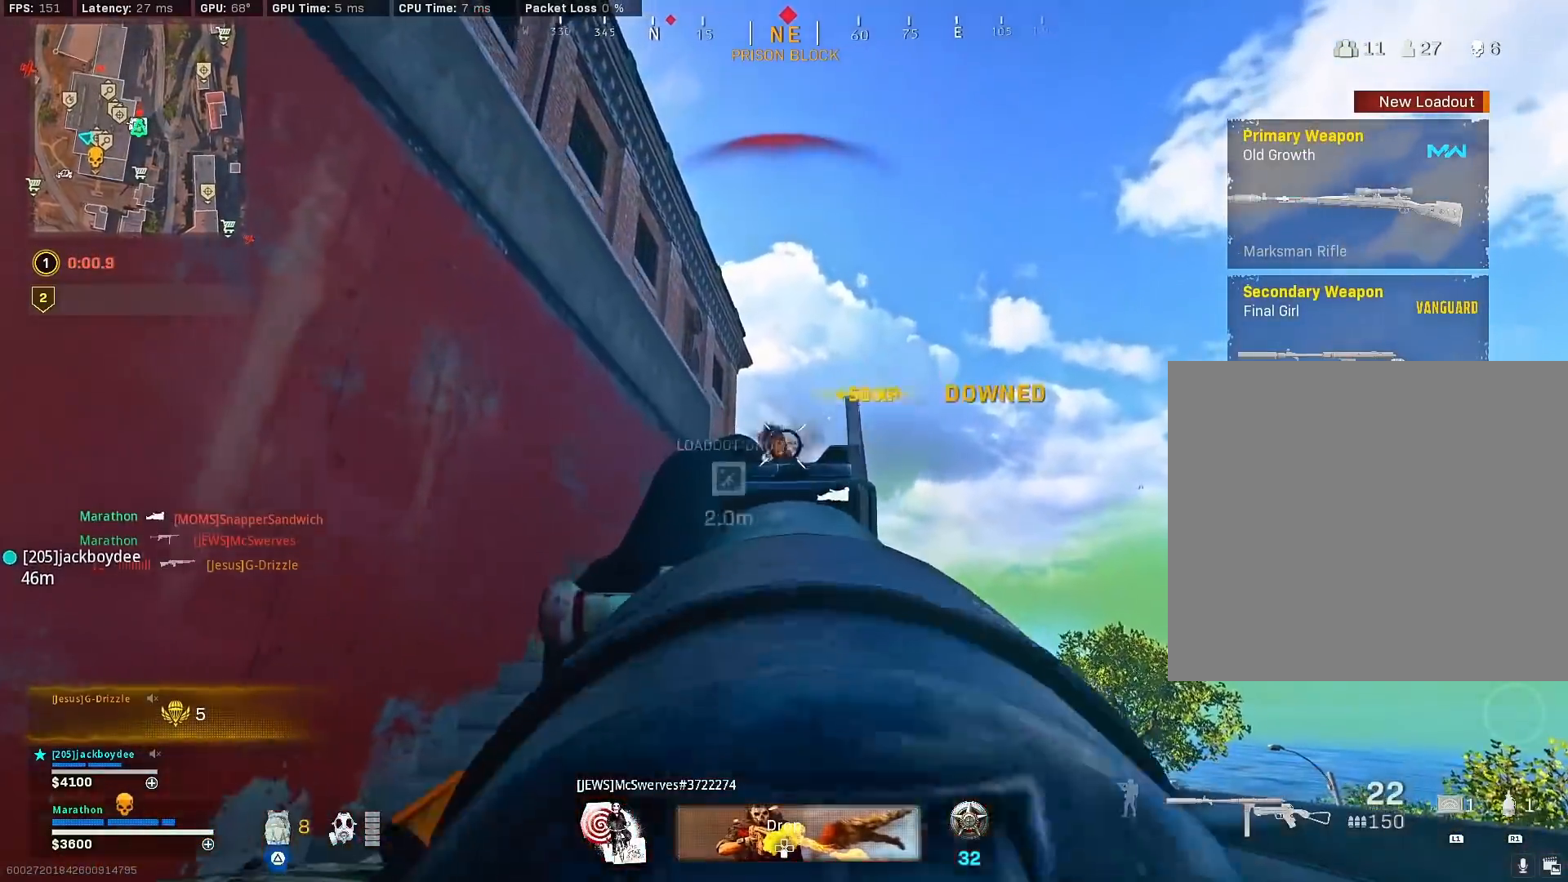
{"buttons": [], "left_stick": "up", "right_stick": "center", "events": [[33, "right_stick", "left"], [67, "left_stick", "up"], [133, "L2", "up"], [133, "right_stick", "down"], [167, "R2", "up"], [250, "CROSS", "down"], [317, "CROSS", "up"], [367, "CROSS", "down"], [433, "right_stick", "center"], [467, "CROSS", "up"]]}
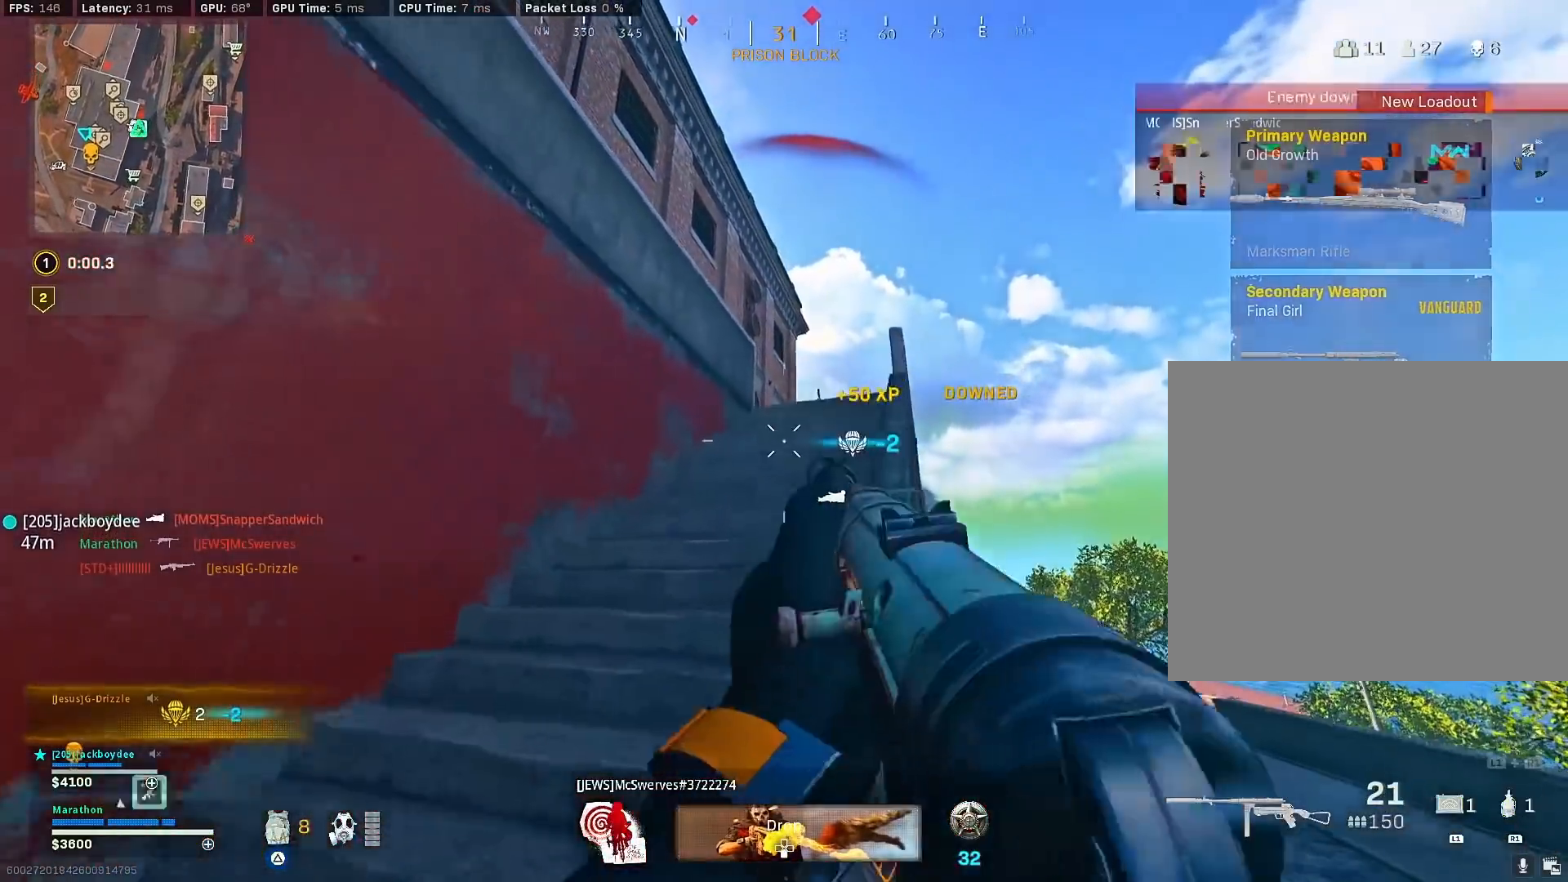
{"buttons": ["R3"], "left_stick": "up", "right_stick": "center", "events": [[167, "right_stick", "down"], [350, "right_stick", "center"], [400, "R3", "down"]]}